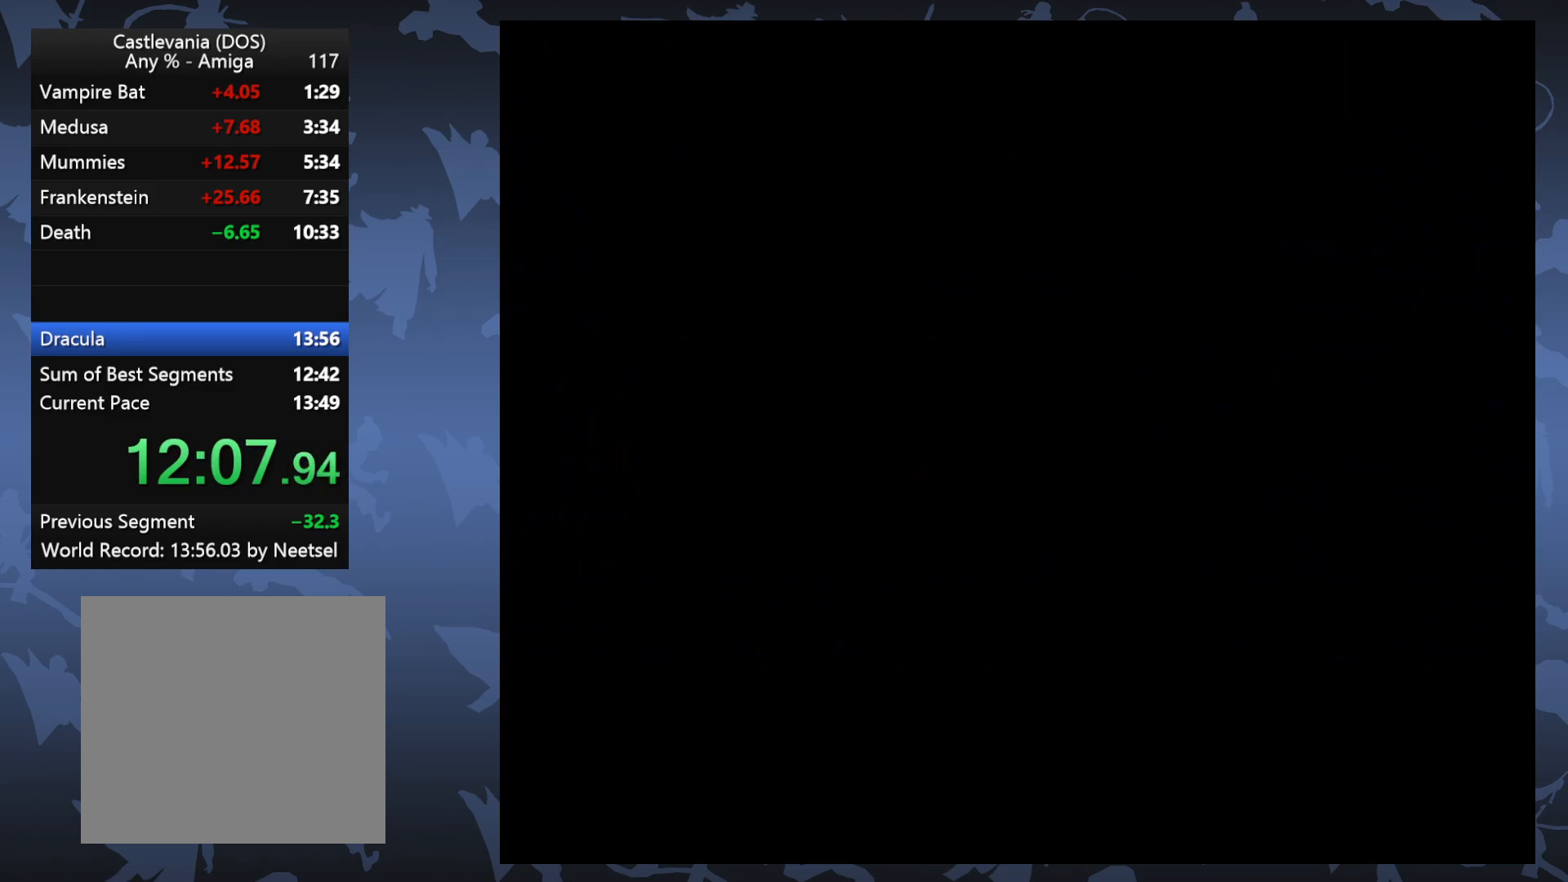
Gameplay with a controller (Xbox layout); each line is a JSON object with the inputs held at the frame after it. "events" lists button and stick changes between this image and that frame as [ms after this image, input, new state], when the widget could be followed in between. Not read: L3 R3 left_stick right_stick.
{"buttons": [], "events": []}
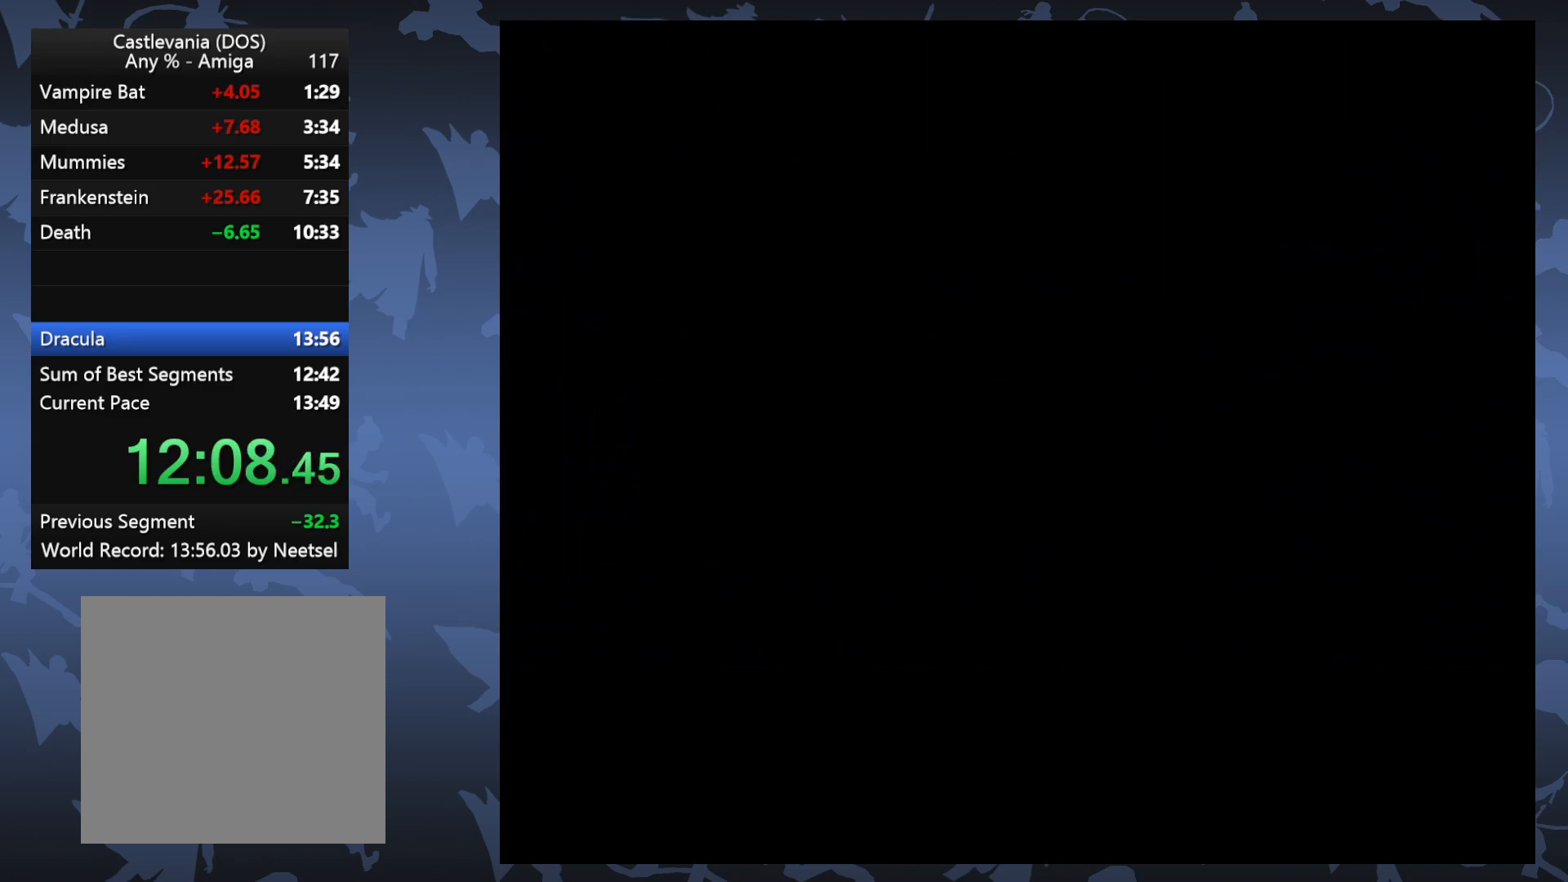
{"buttons": [], "events": []}
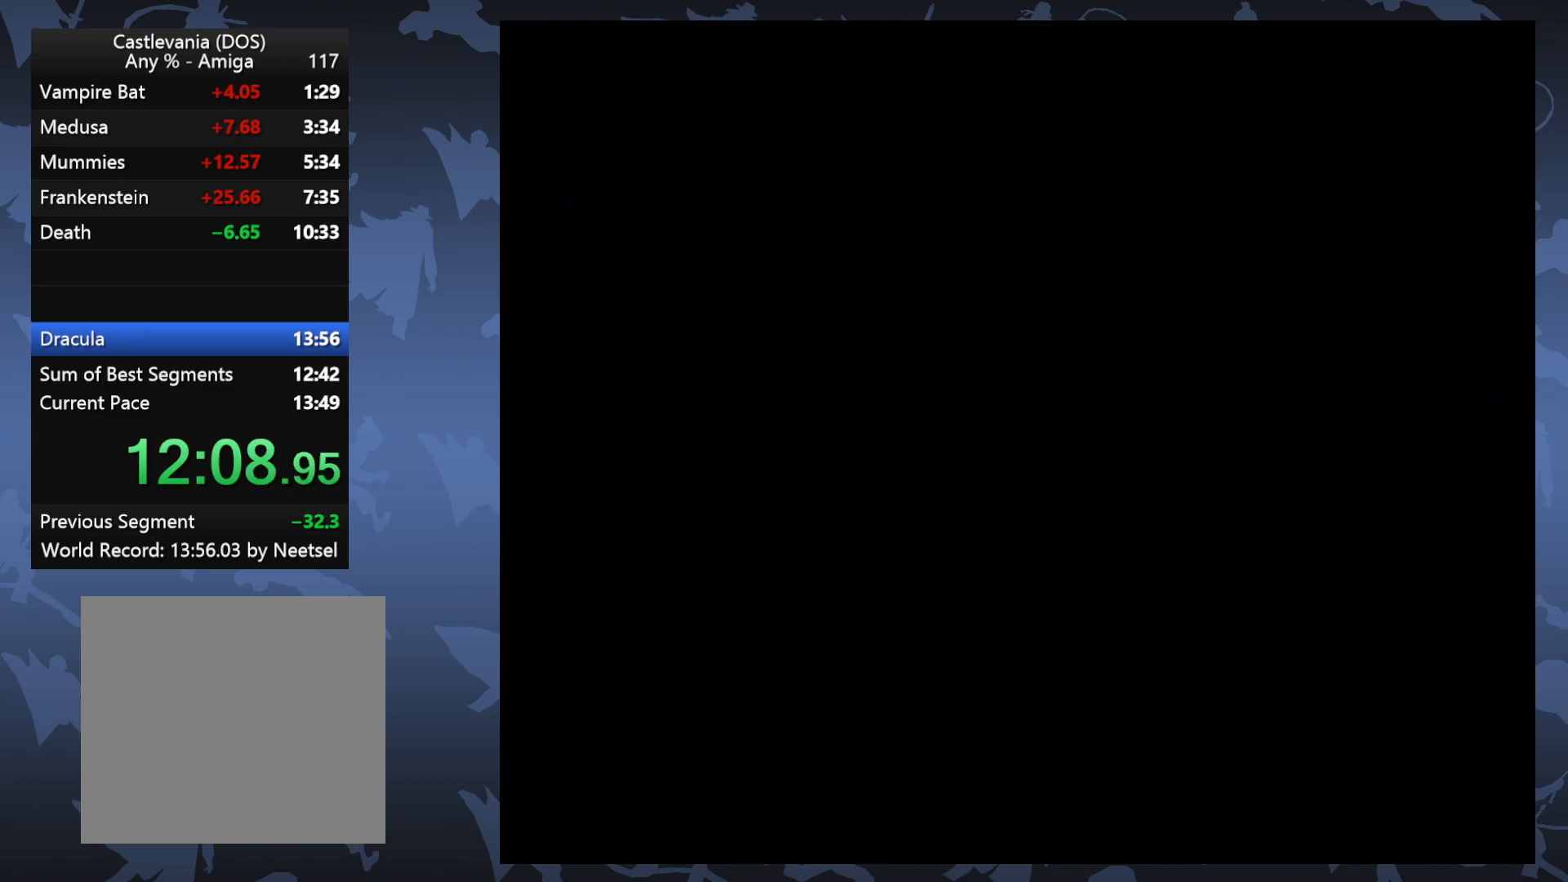
{"buttons": [], "events": []}
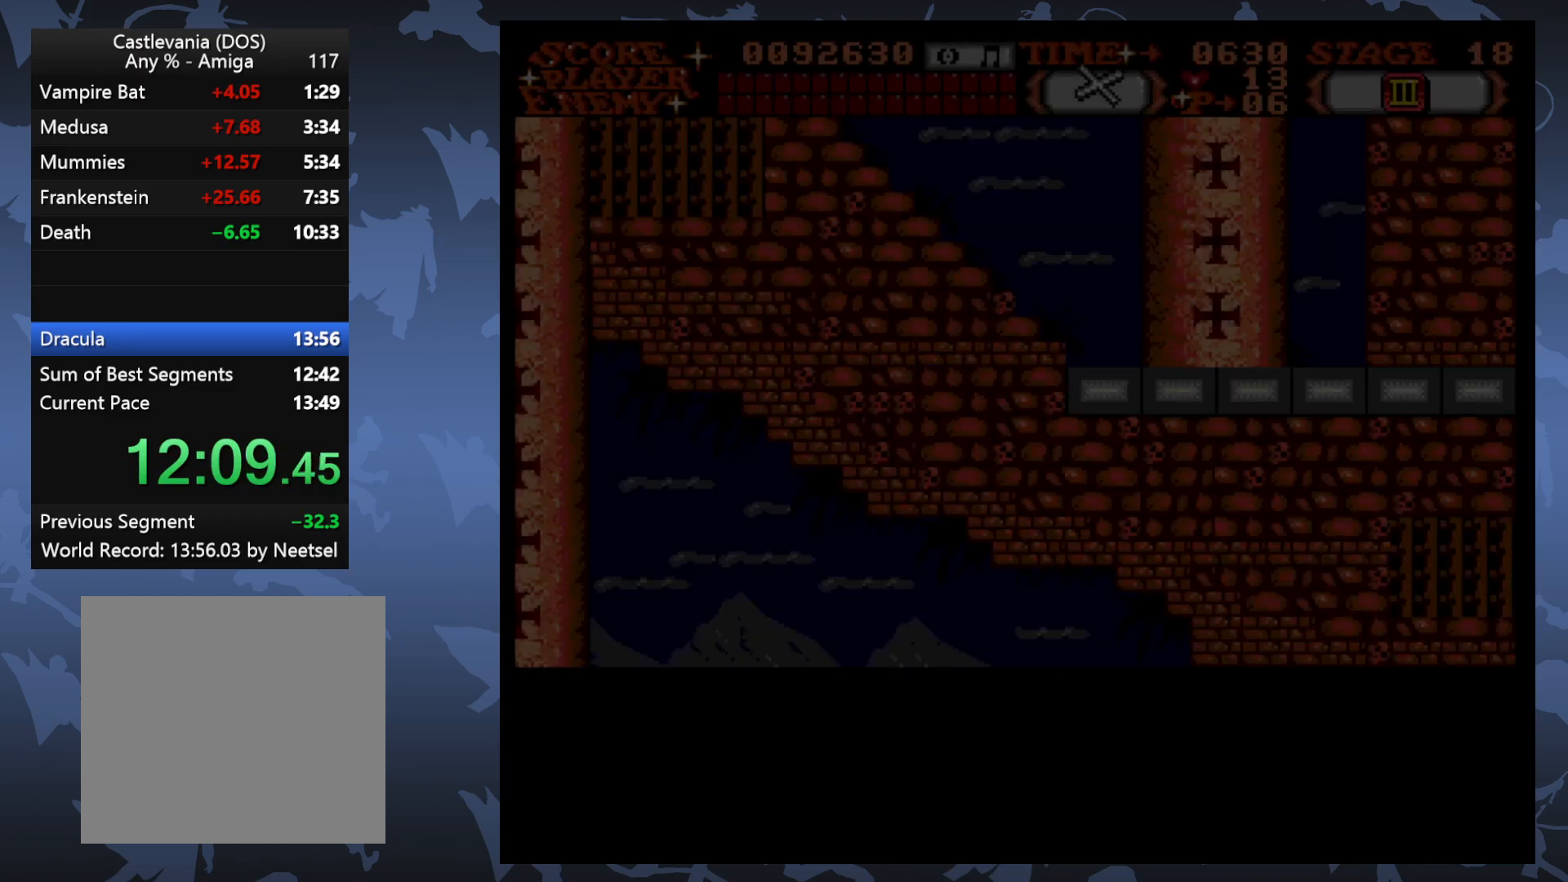
{"buttons": ["DPAD_LEFT"], "events": [[367, "DPAD_LEFT", "down"]]}
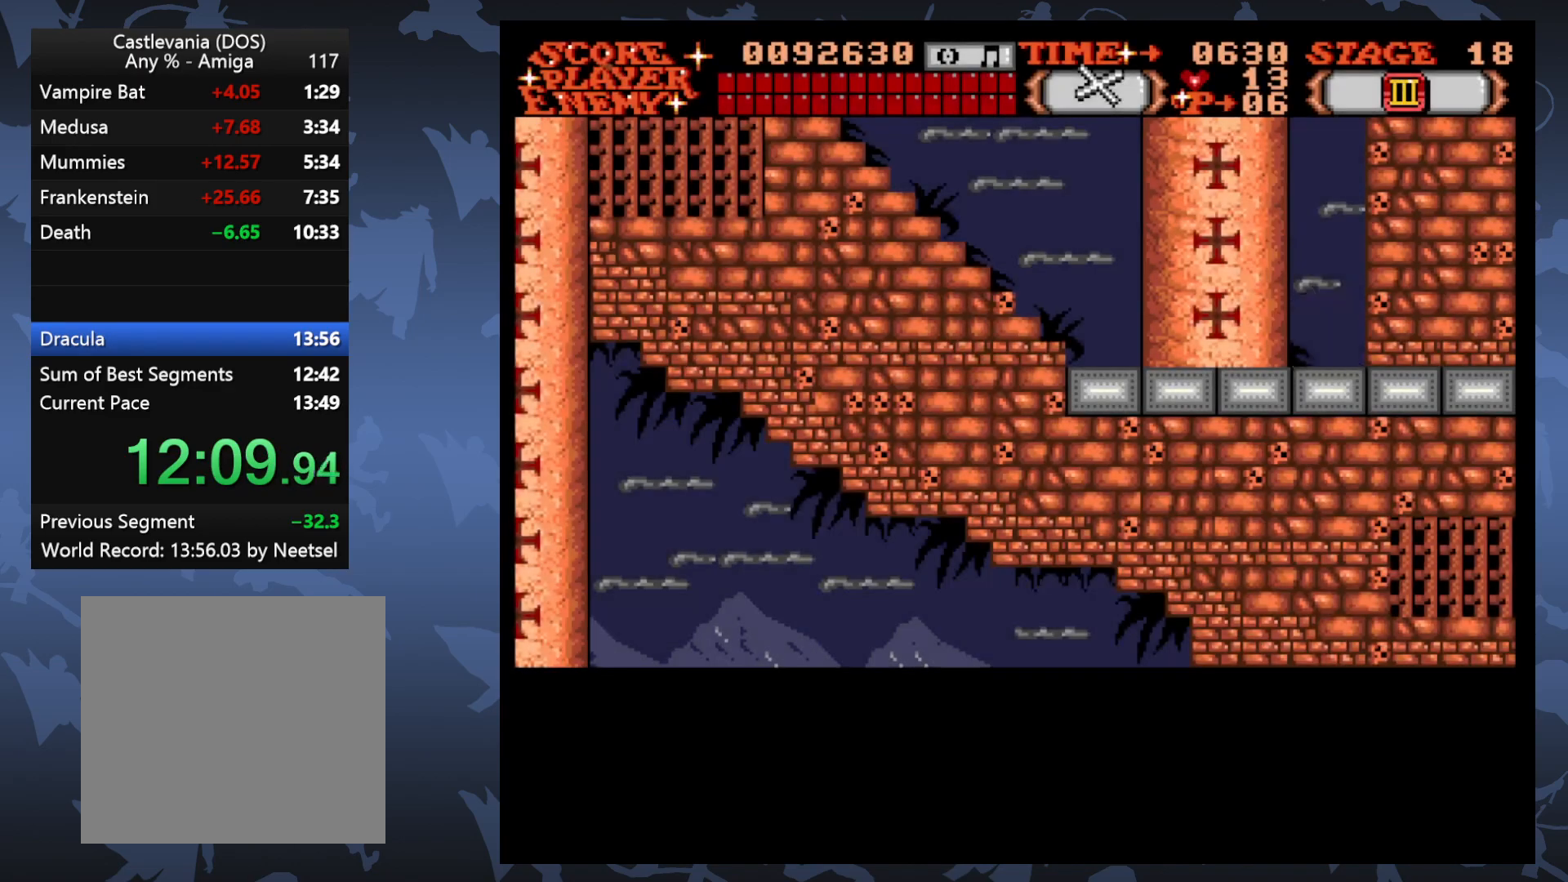
{"buttons": ["DPAD_UP", "DPAD_LEFT"], "events": [[250, "DPAD_UP", "down"]]}
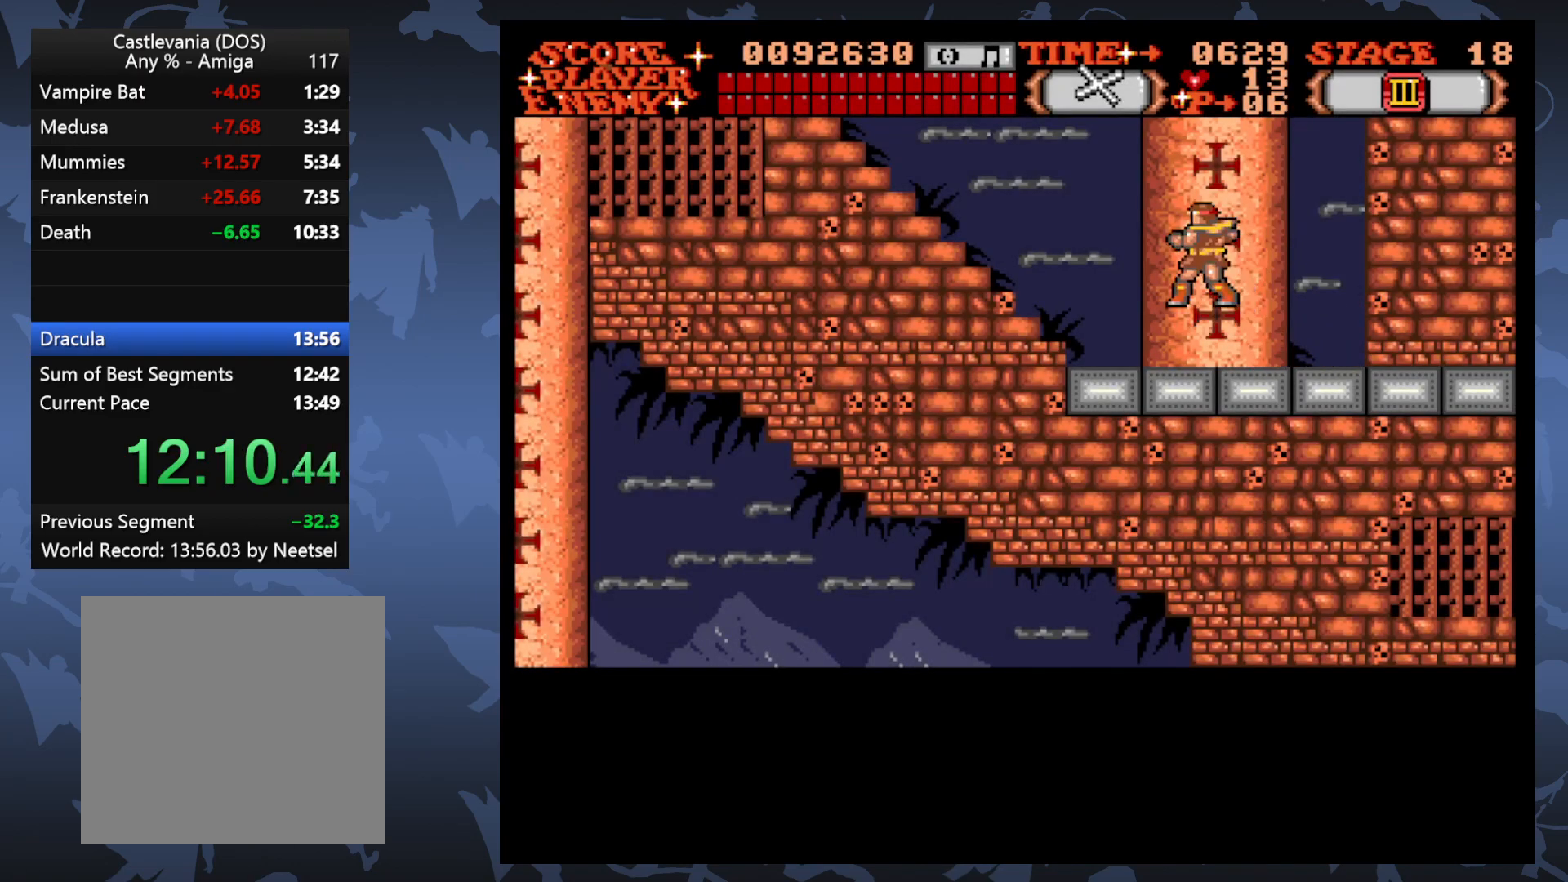
{"buttons": ["DPAD_UP", "DPAD_LEFT"], "events": [[50, "DPAD_UP", "up"], [183, "DPAD_UP", "down"]]}
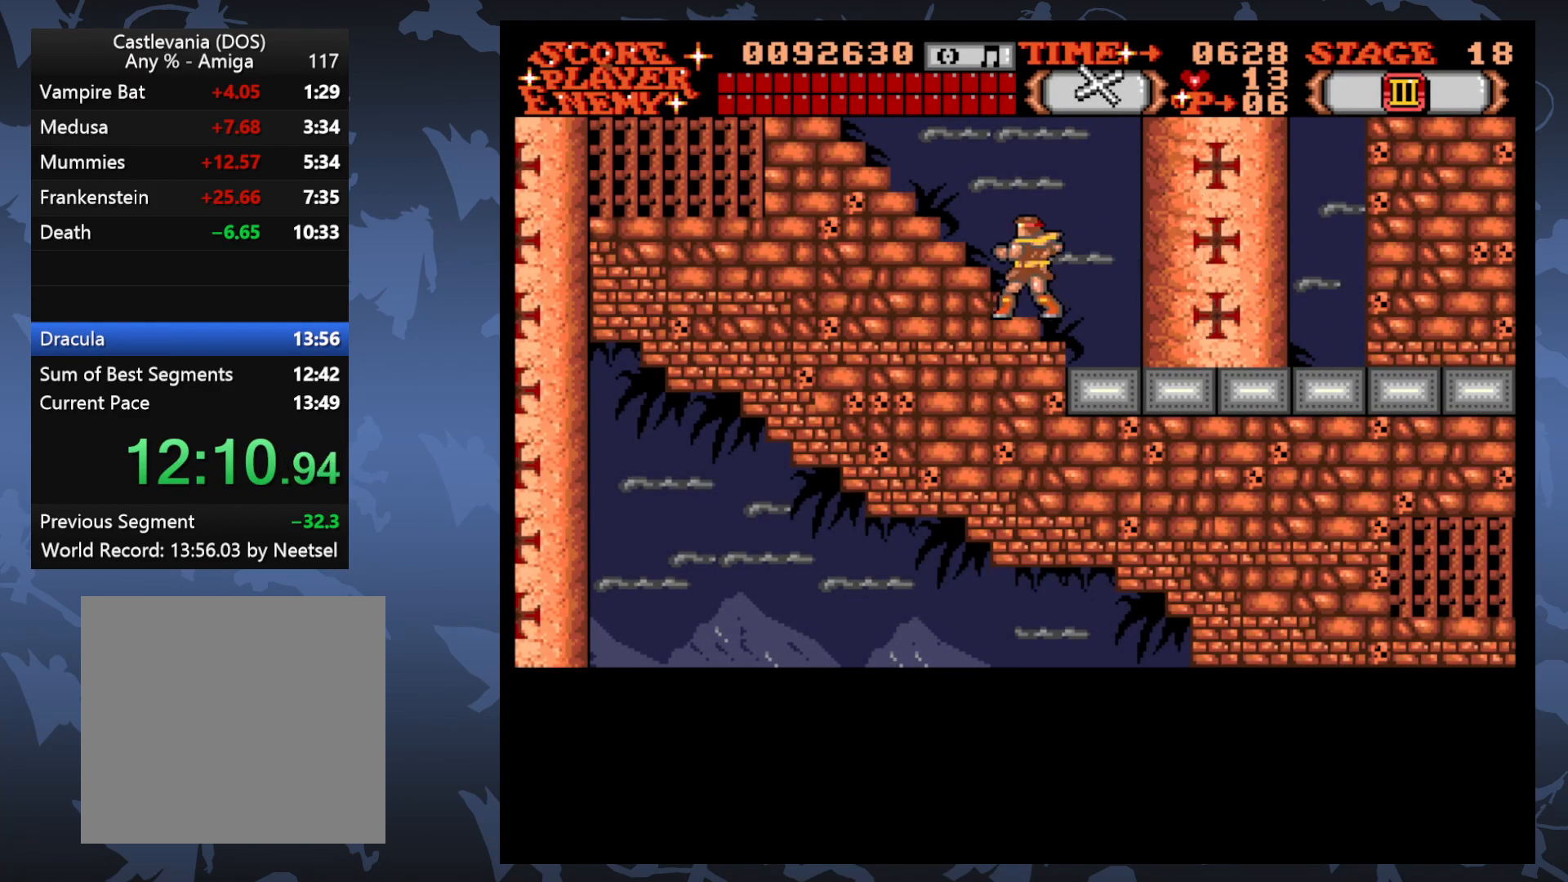
{"buttons": ["DPAD_UP", "DPAD_LEFT"], "events": []}
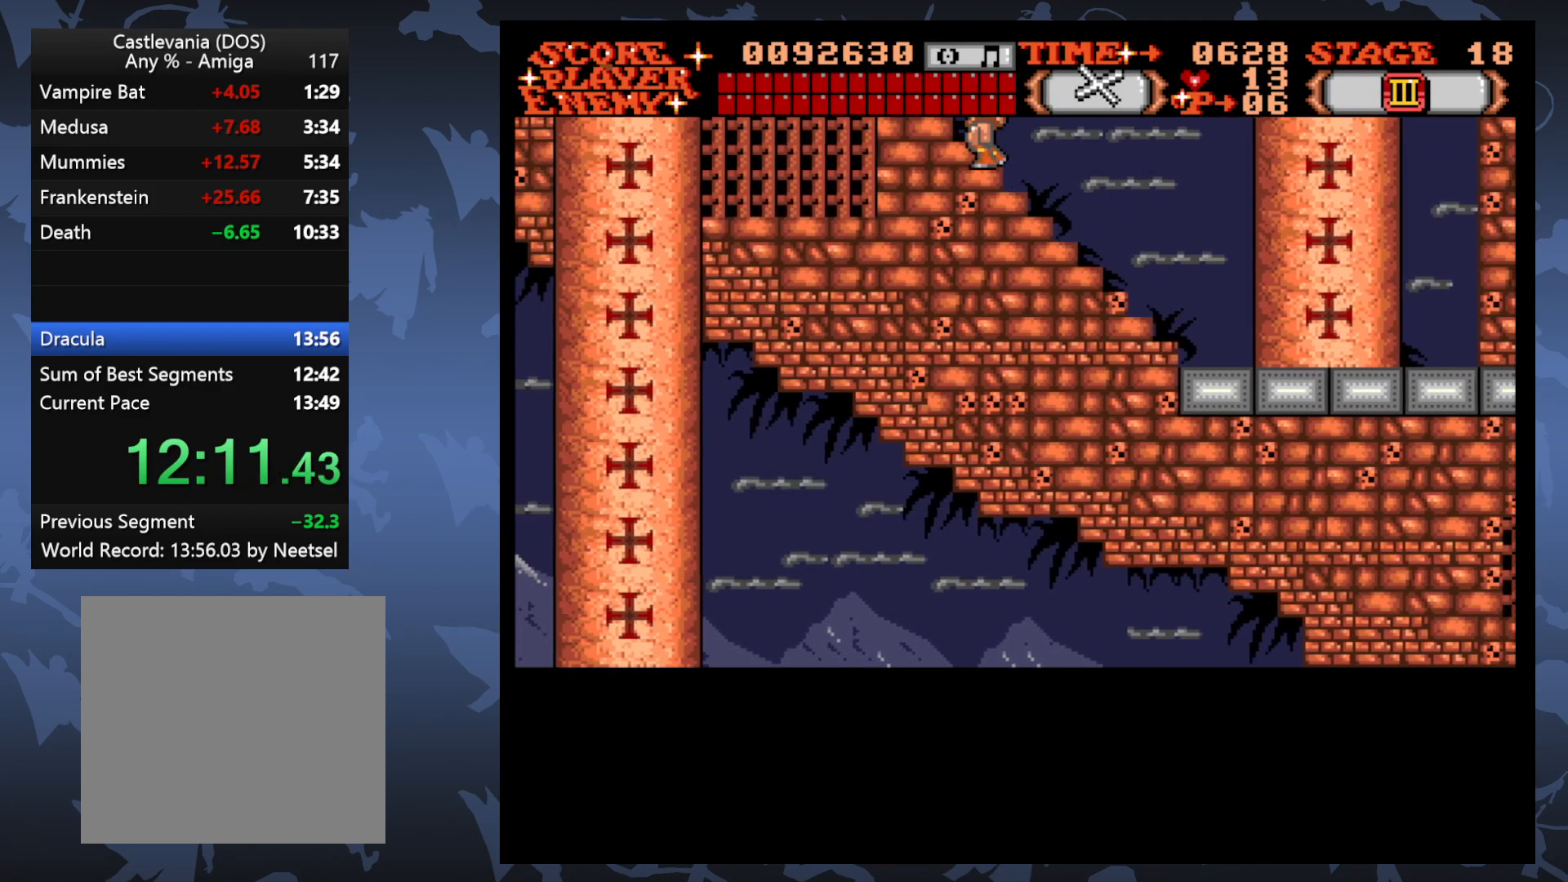
{"buttons": ["DPAD_UP"], "events": [[17, "DPAD_LEFT", "up"]]}
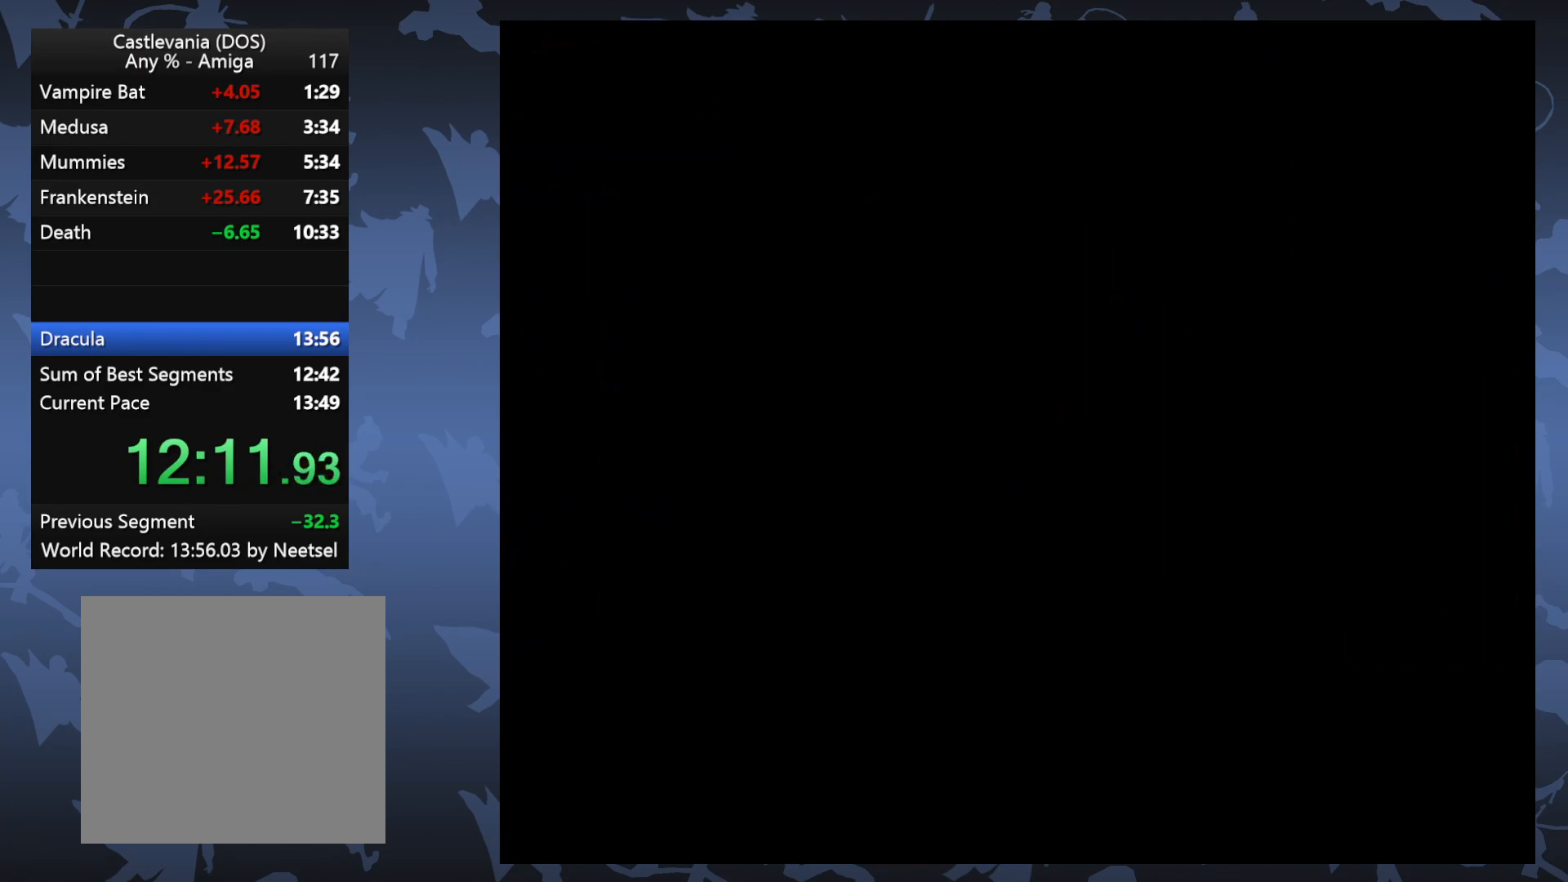
{"buttons": [], "events": [[33, "DPAD_UP", "up"]]}
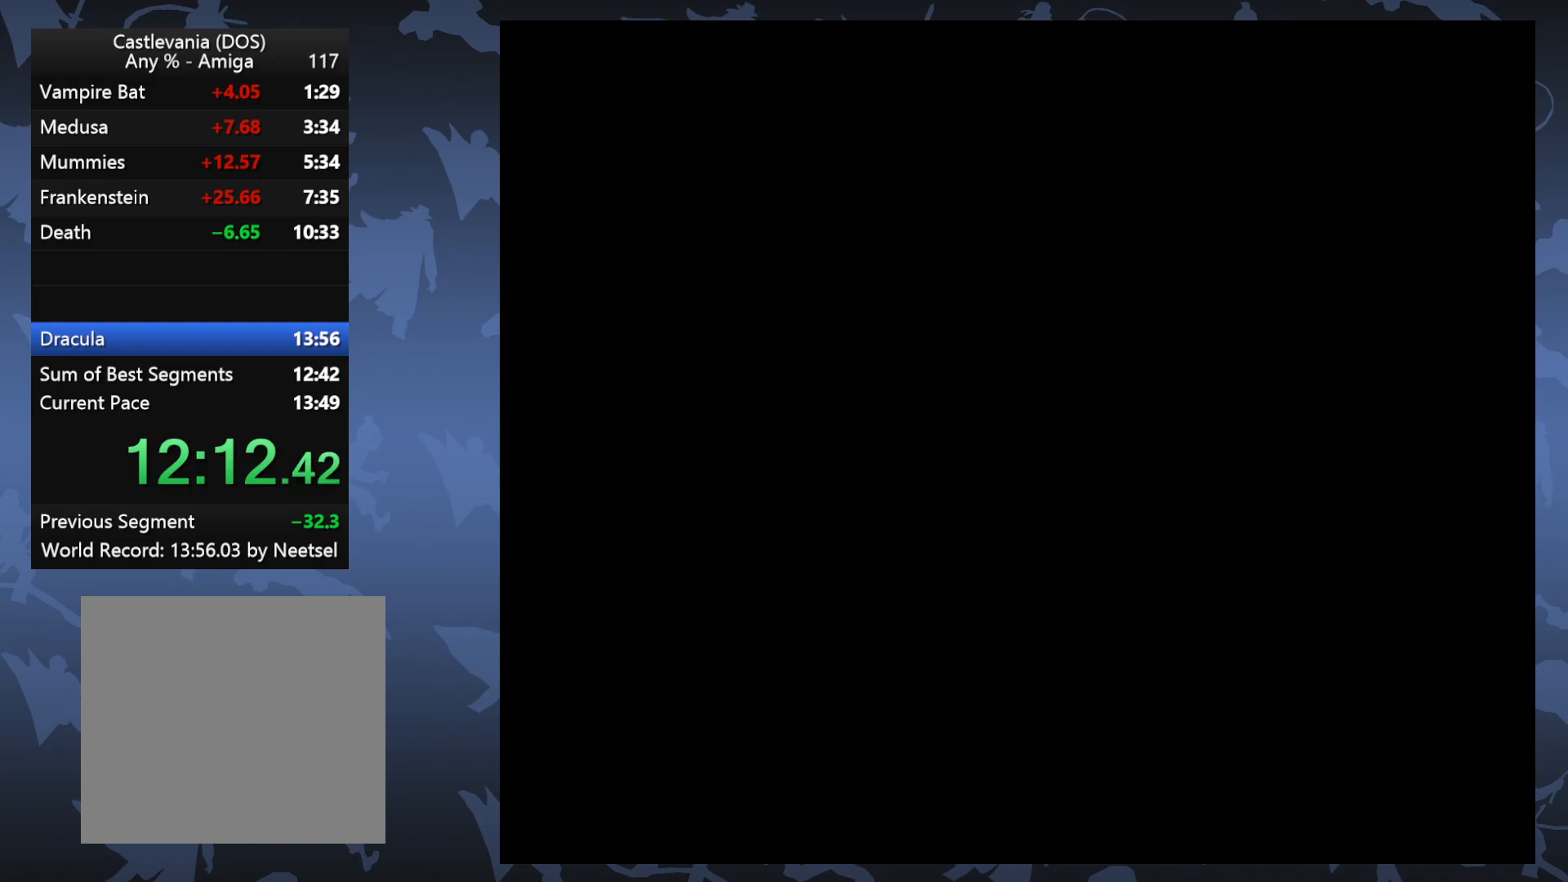
{"buttons": ["DPAD_UP"], "events": [[317, "DPAD_UP", "down"]]}
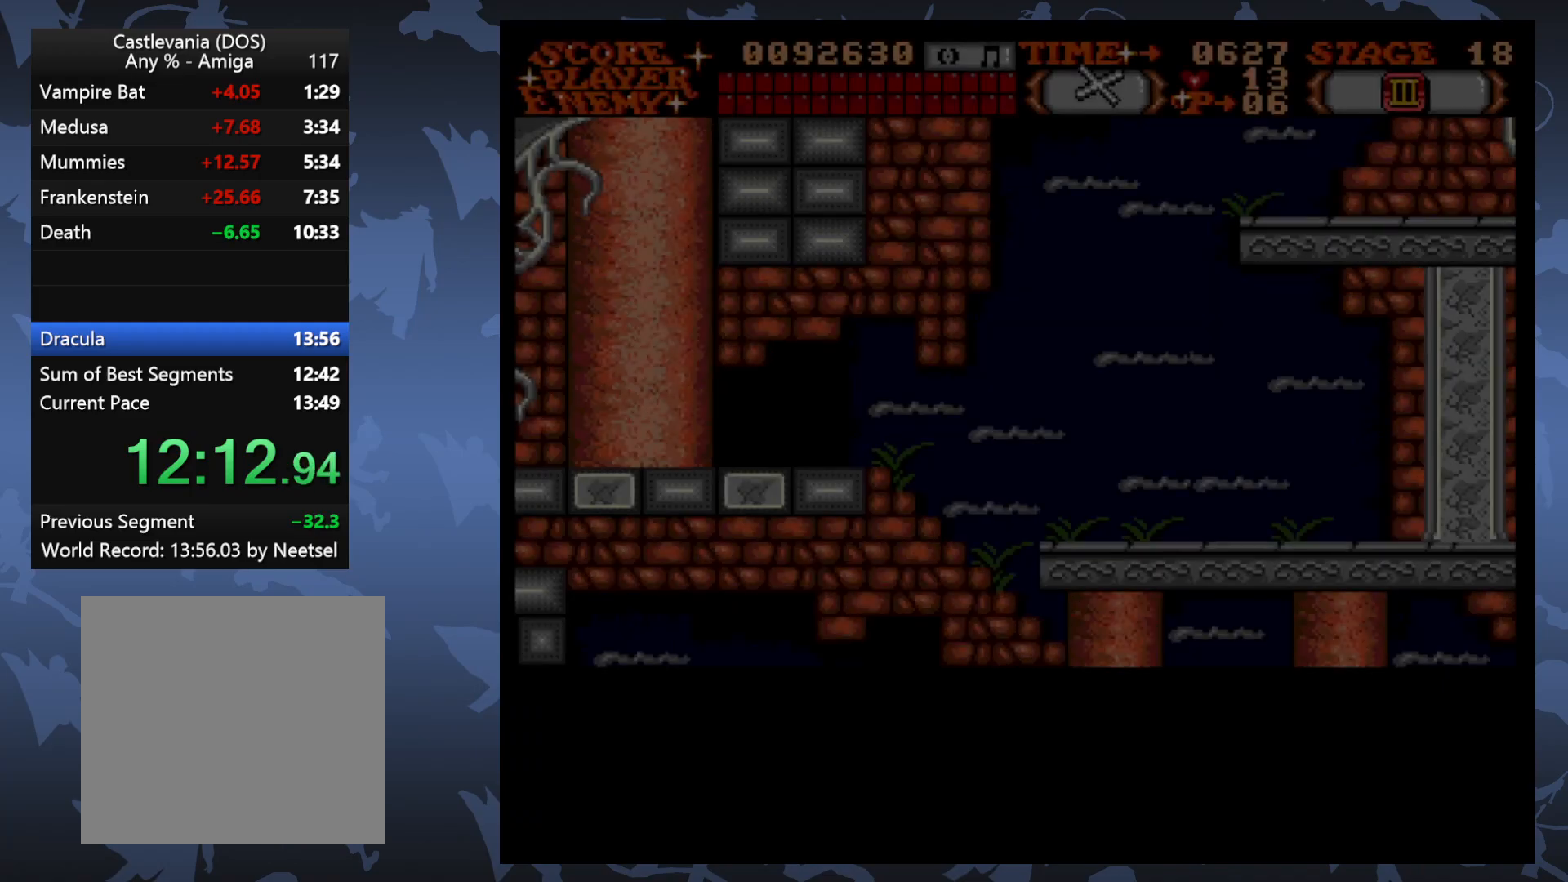
{"buttons": ["DPAD_UP"], "events": []}
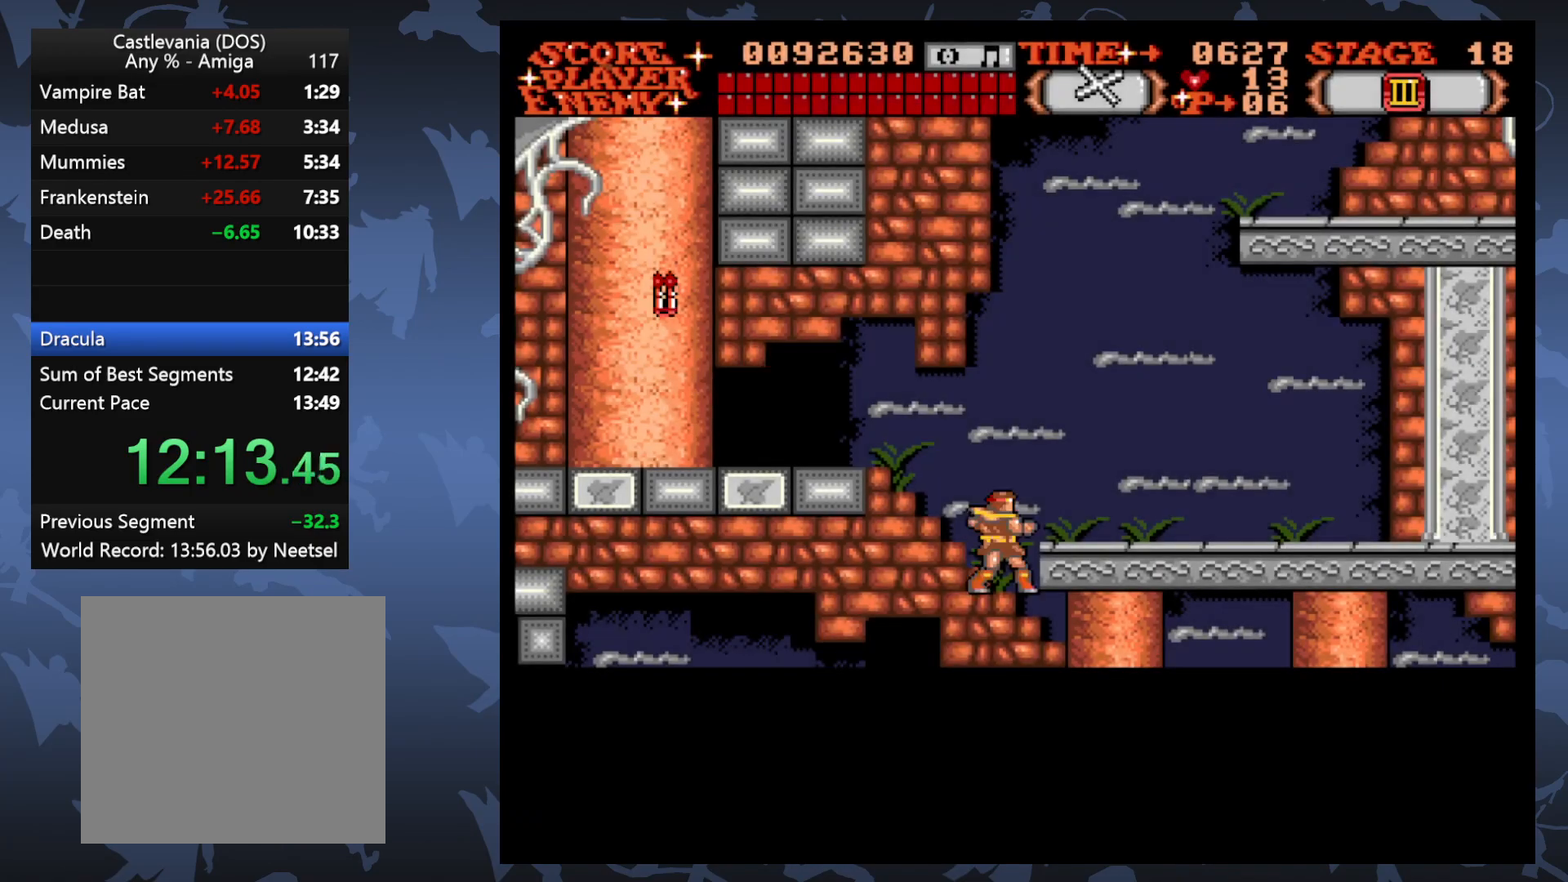
{"buttons": [], "events": [[500, "DPAD_UP", "up"]]}
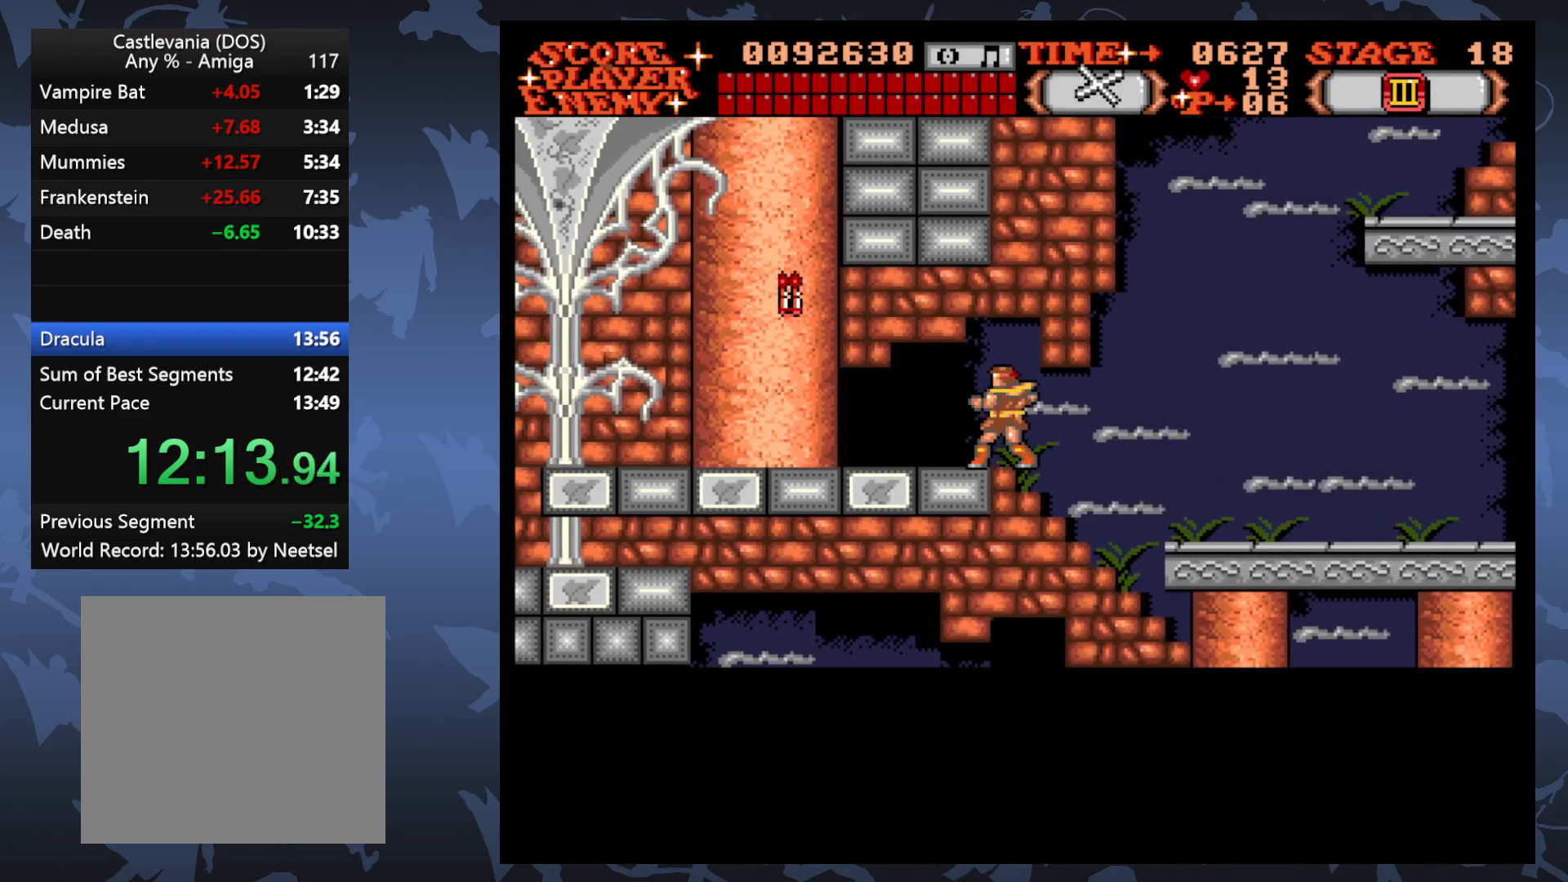
{"buttons": [], "events": [[133, "DPAD_UP", "down"], [167, "A", "down"], [267, "A", "up"], [267, "DPAD_UP", "up"]]}
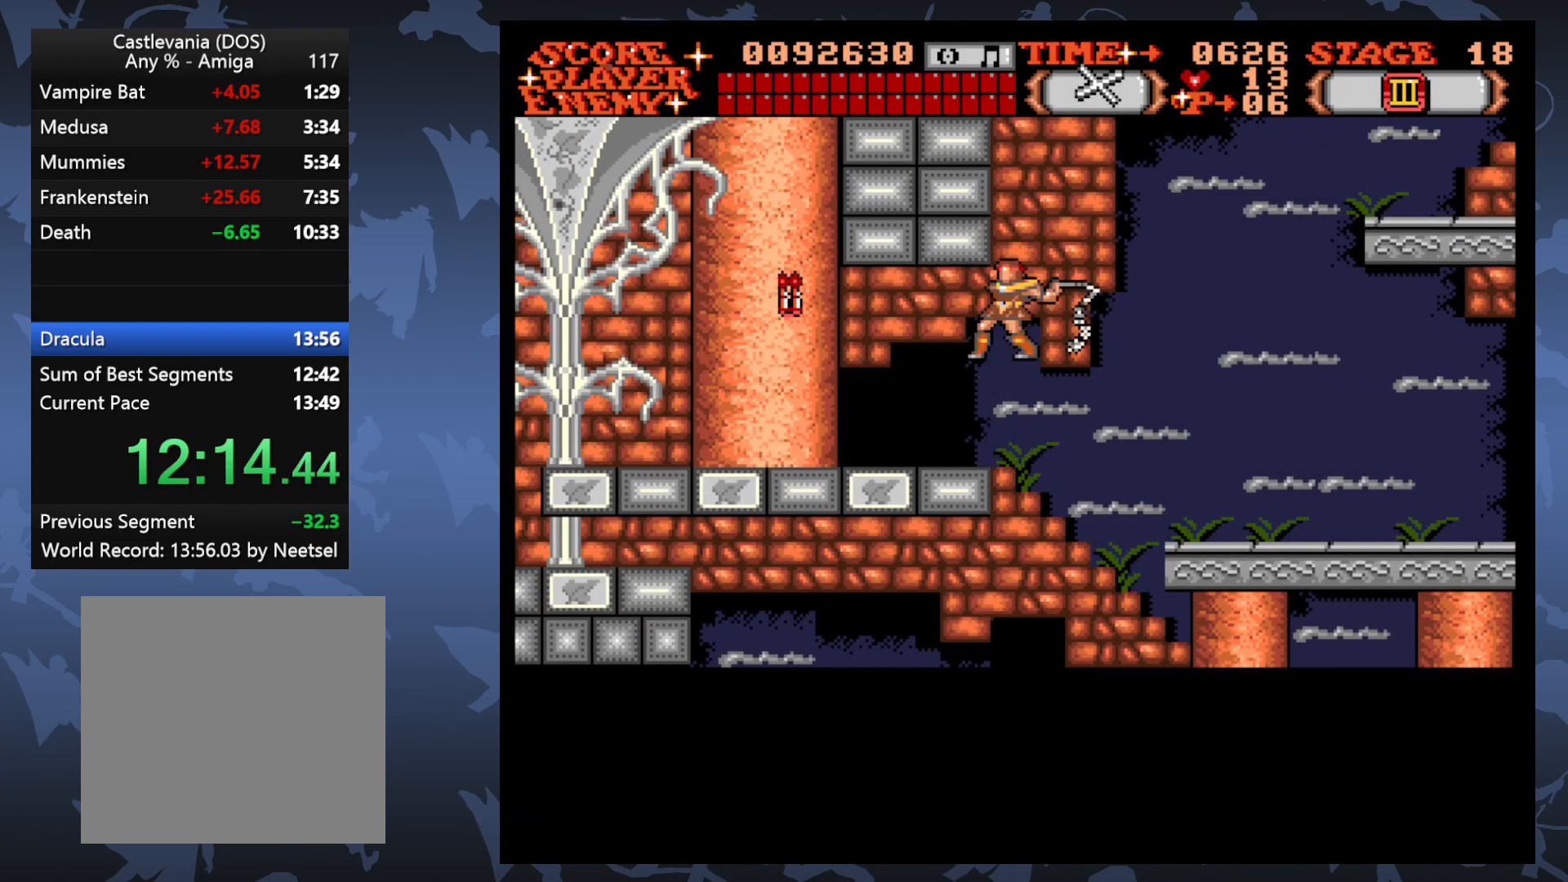
{"buttons": ["DPAD_LEFT"], "events": [[133, "DPAD_LEFT", "down"]]}
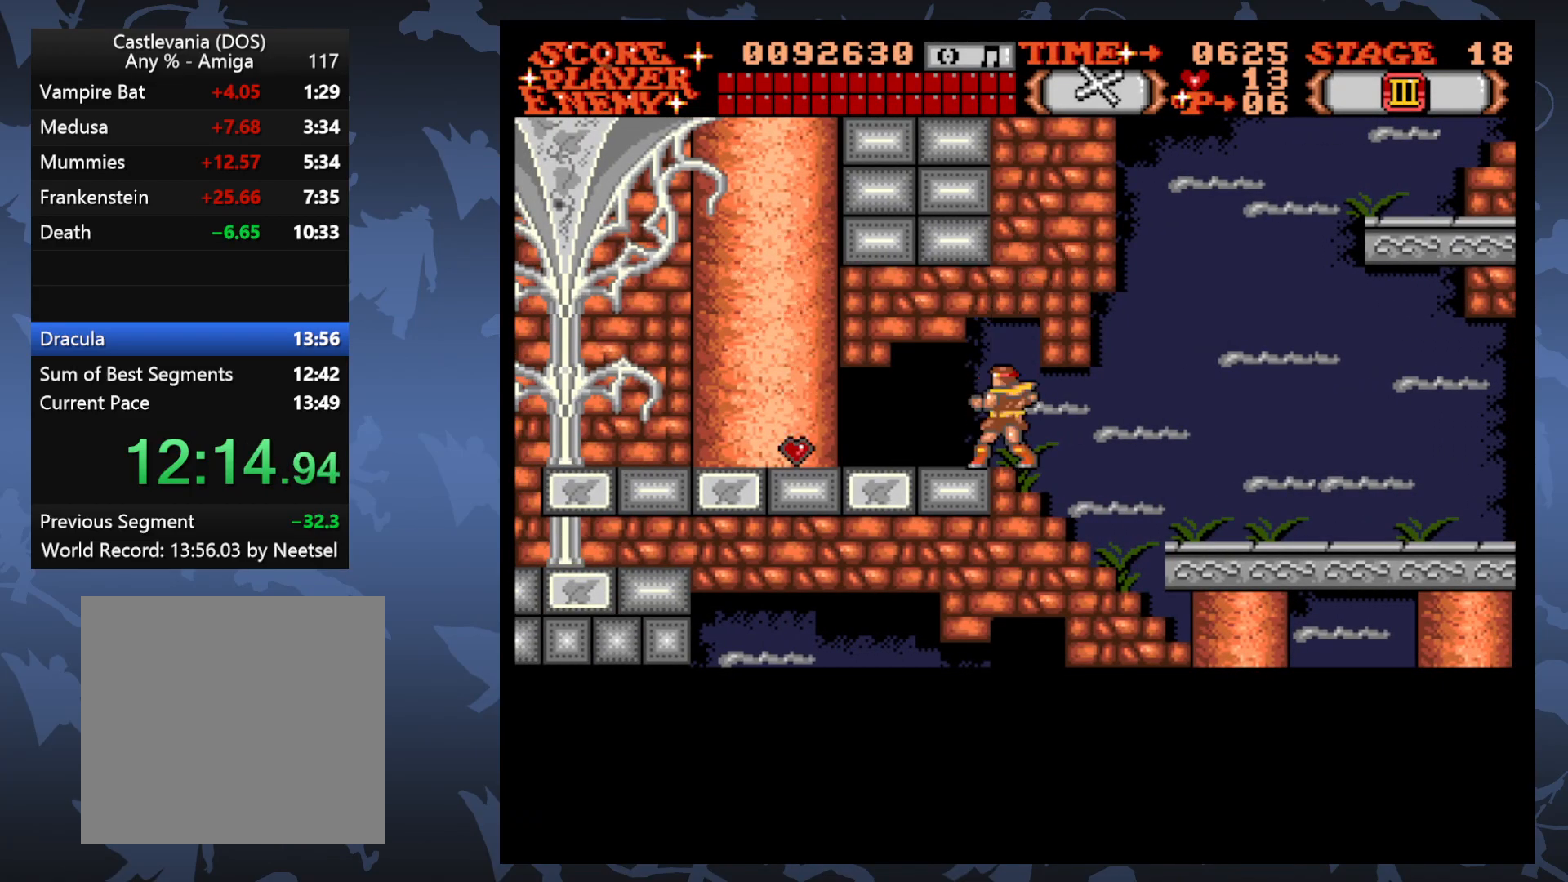
{"buttons": ["DPAD_LEFT"], "events": []}
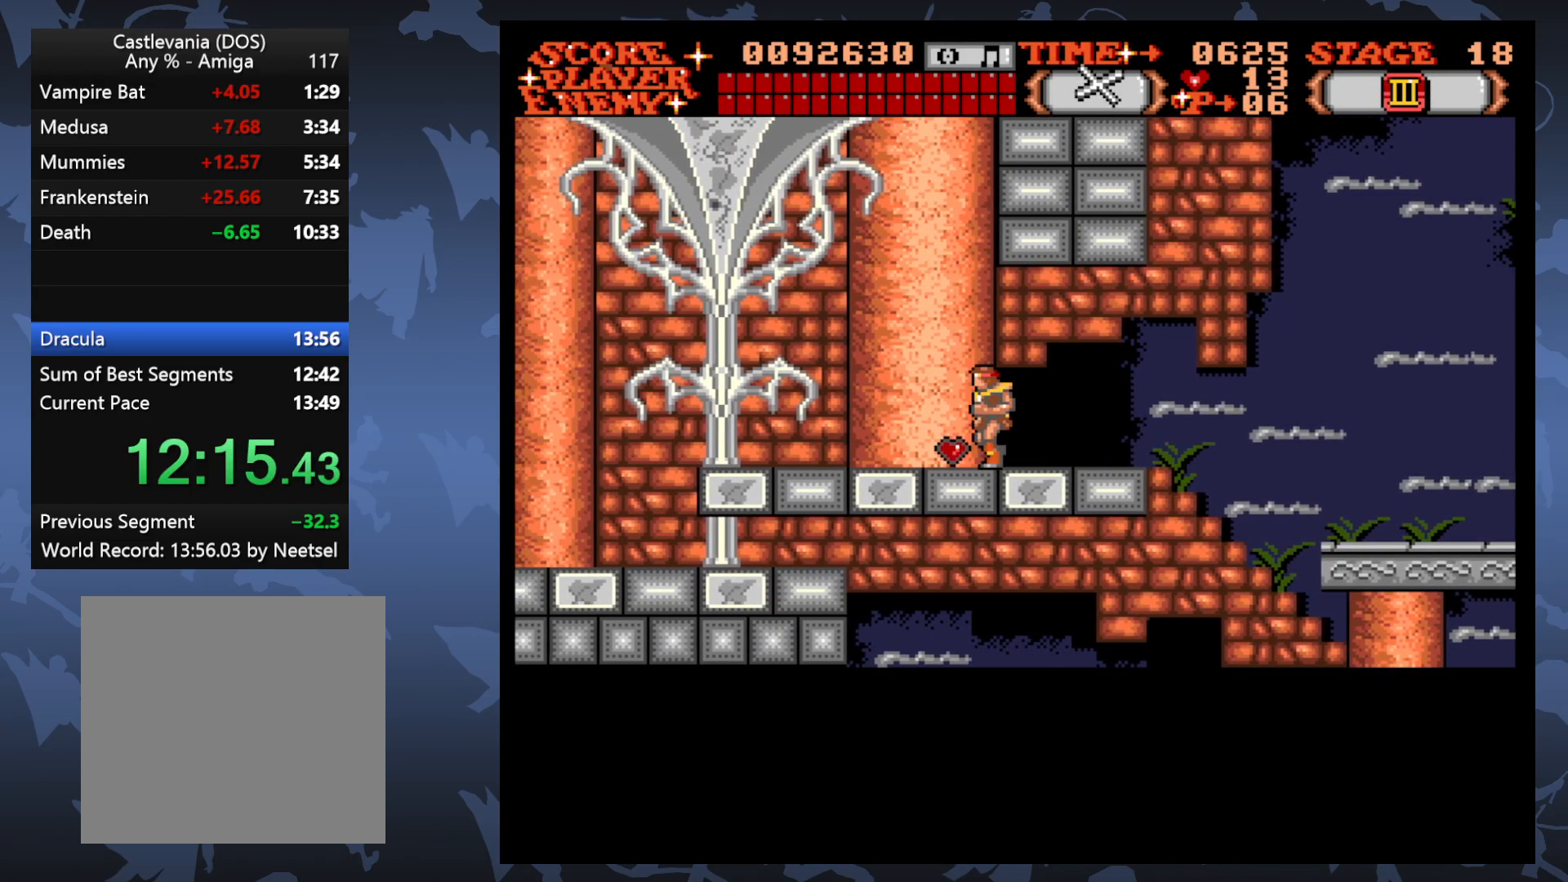
{"buttons": ["DPAD_LEFT"], "events": []}
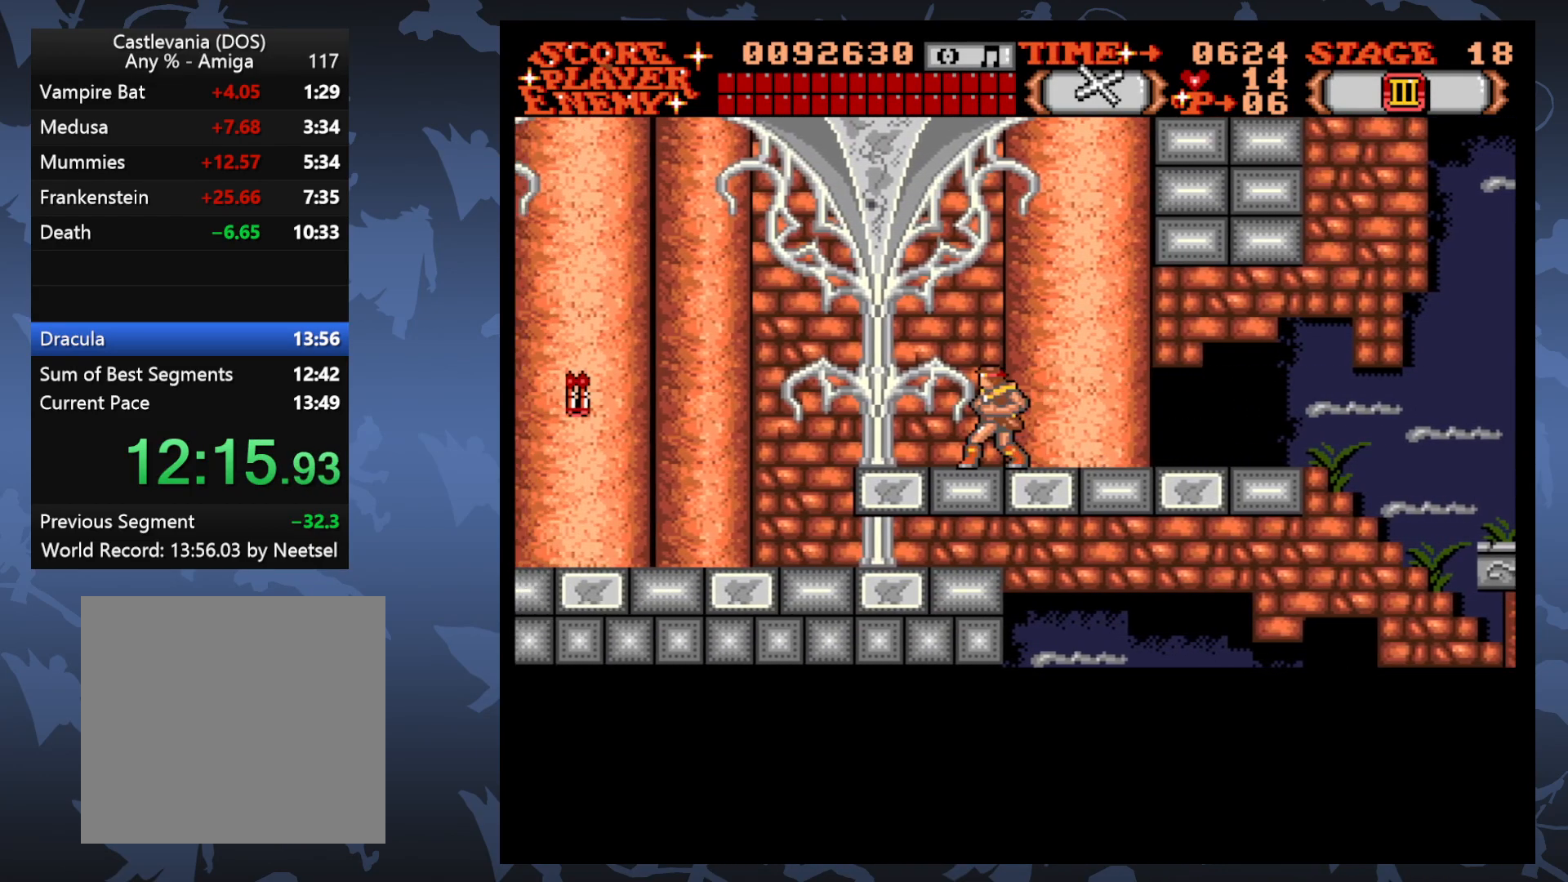
{"buttons": ["A", "DPAD_LEFT"], "events": [[50, "DPAD_UP", "down"], [317, "DPAD_UP", "up"], [417, "A", "down"]]}
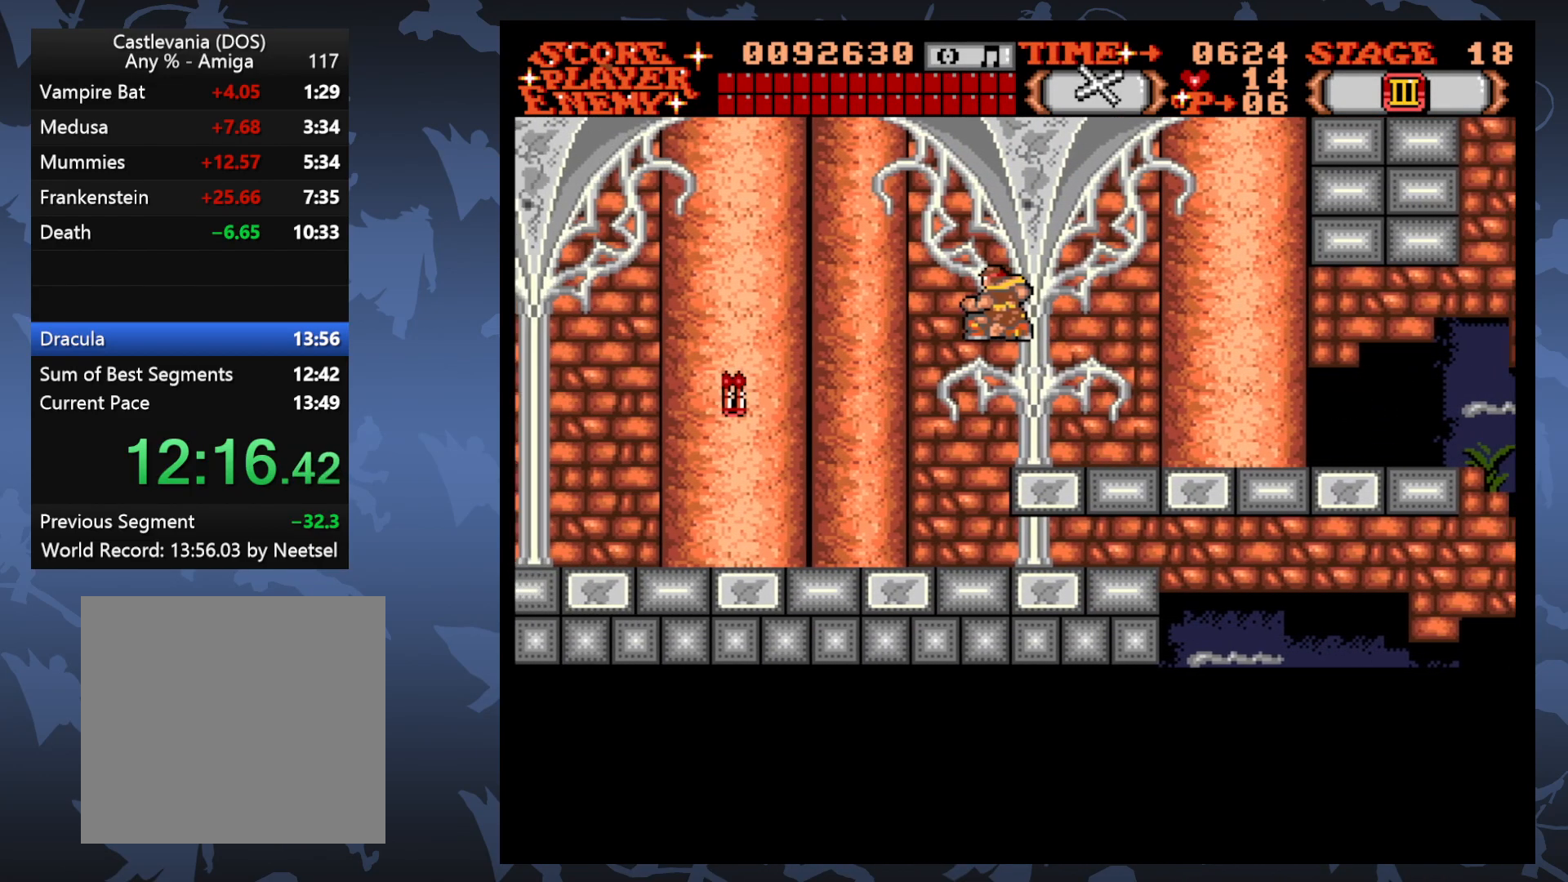
{"buttons": [], "events": [[33, "A", "up"], [450, "DPAD_LEFT", "up"]]}
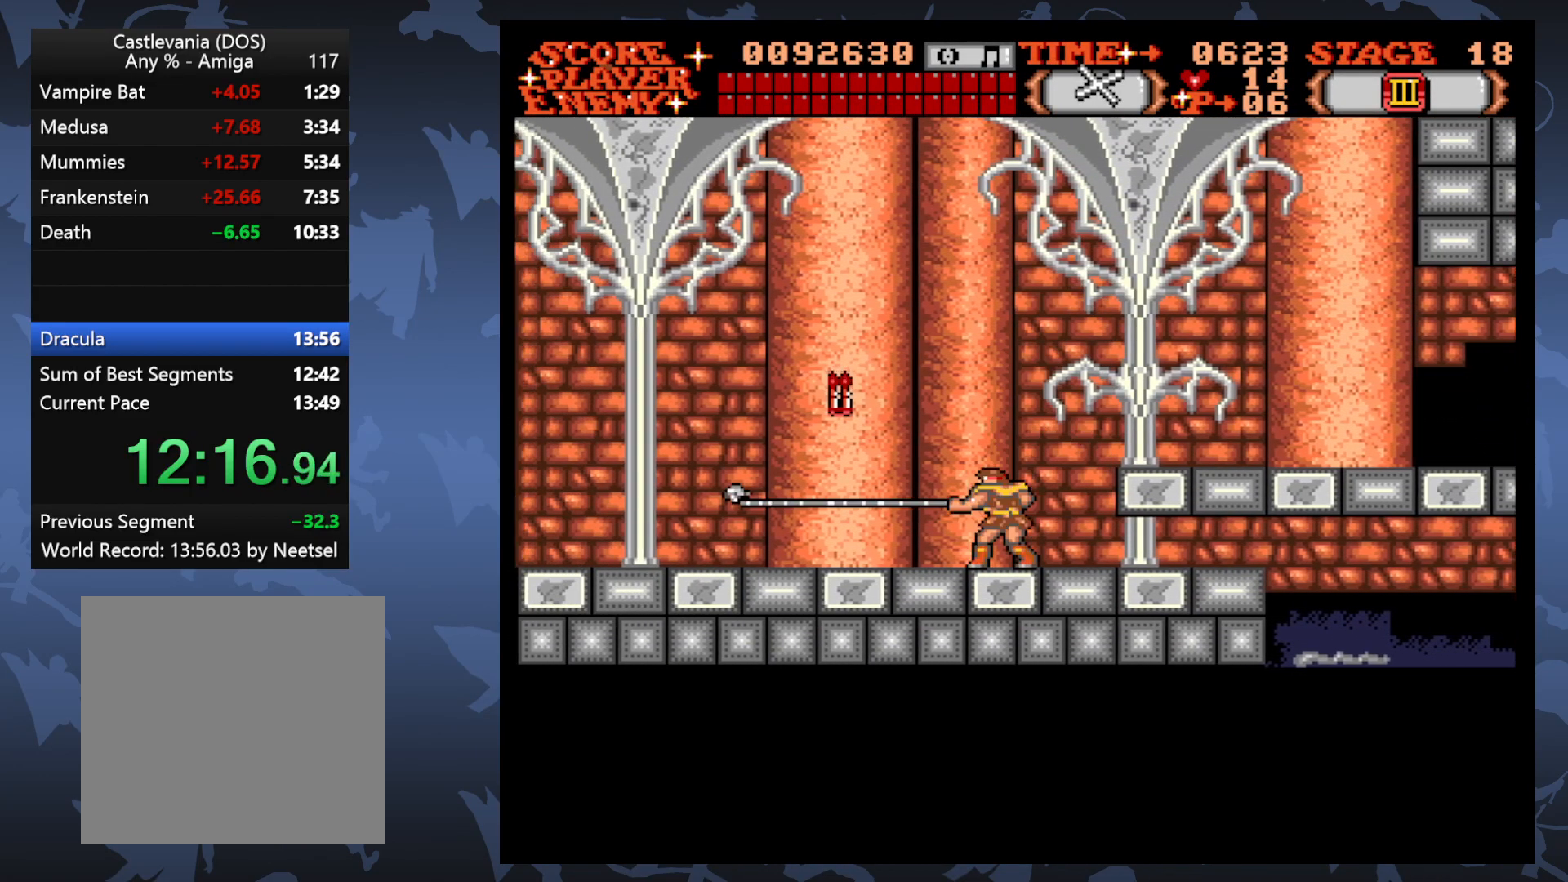
{"buttons": [], "events": [[100, "DPAD_UP", "down"], [200, "A", "down"], [283, "DPAD_UP", "up"], [317, "A", "up"]]}
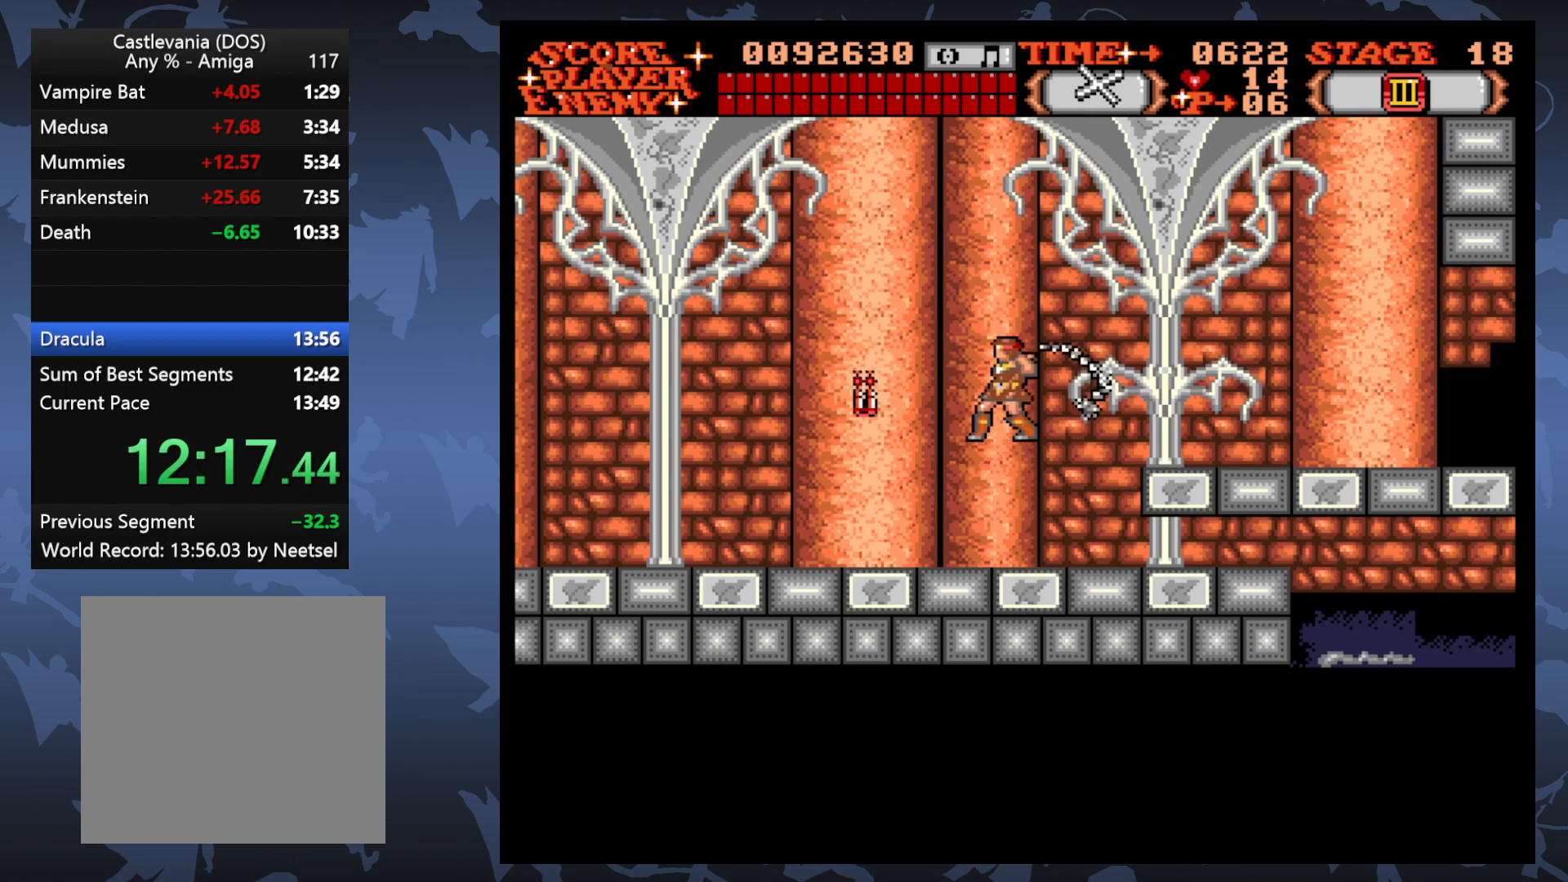
{"buttons": ["DPAD_LEFT"], "events": [[183, "DPAD_LEFT", "down"]]}
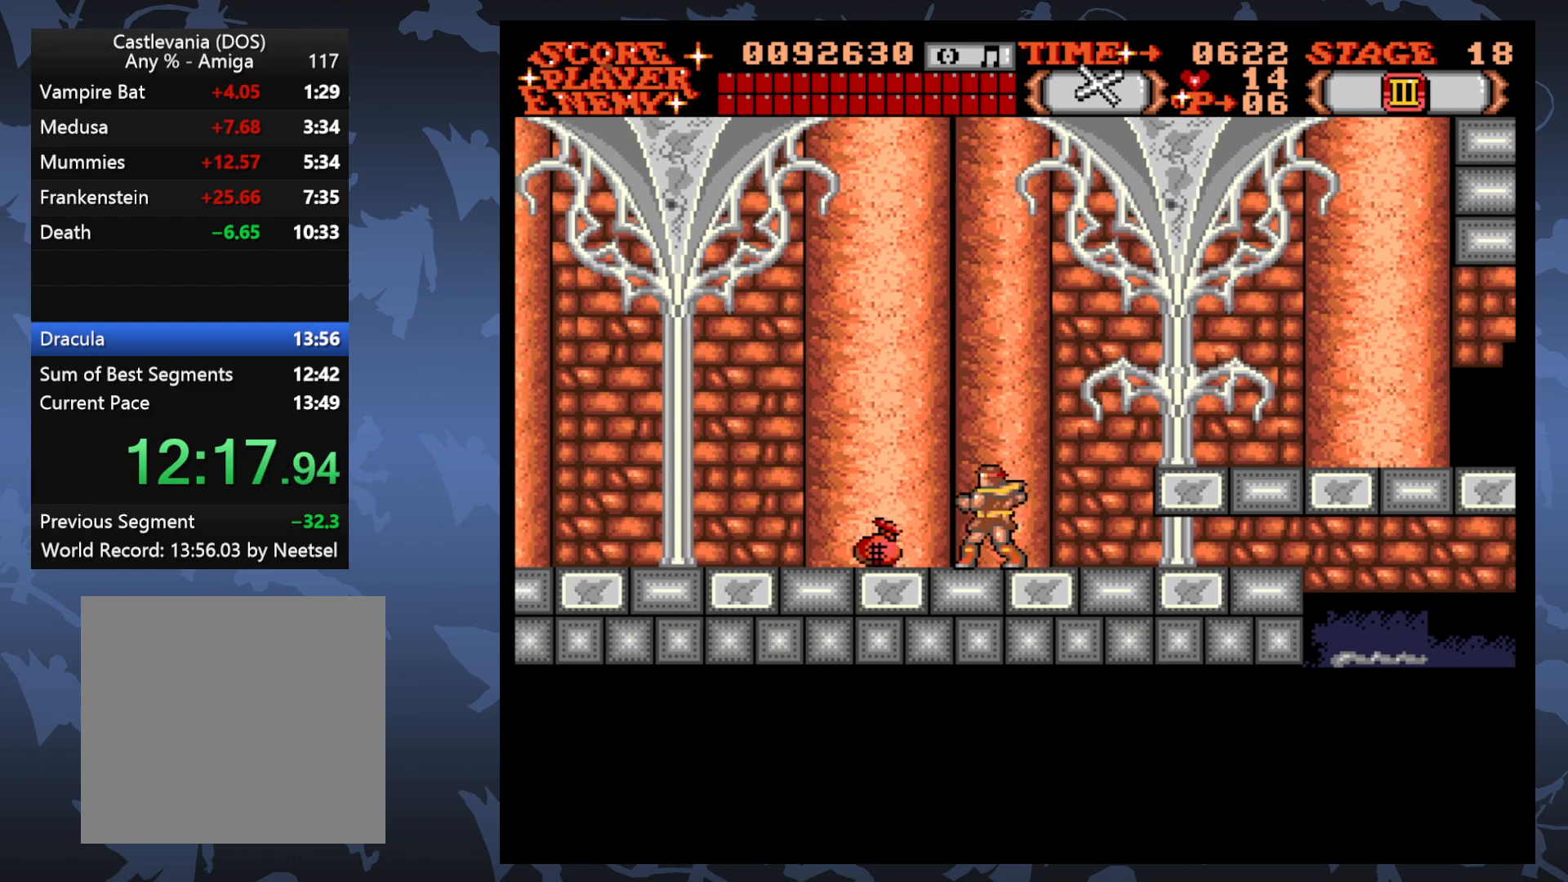
{"buttons": ["A", "DPAD_UP", "DPAD_LEFT"], "events": [[467, "DPAD_UP", "down"], [500, "A", "down"]]}
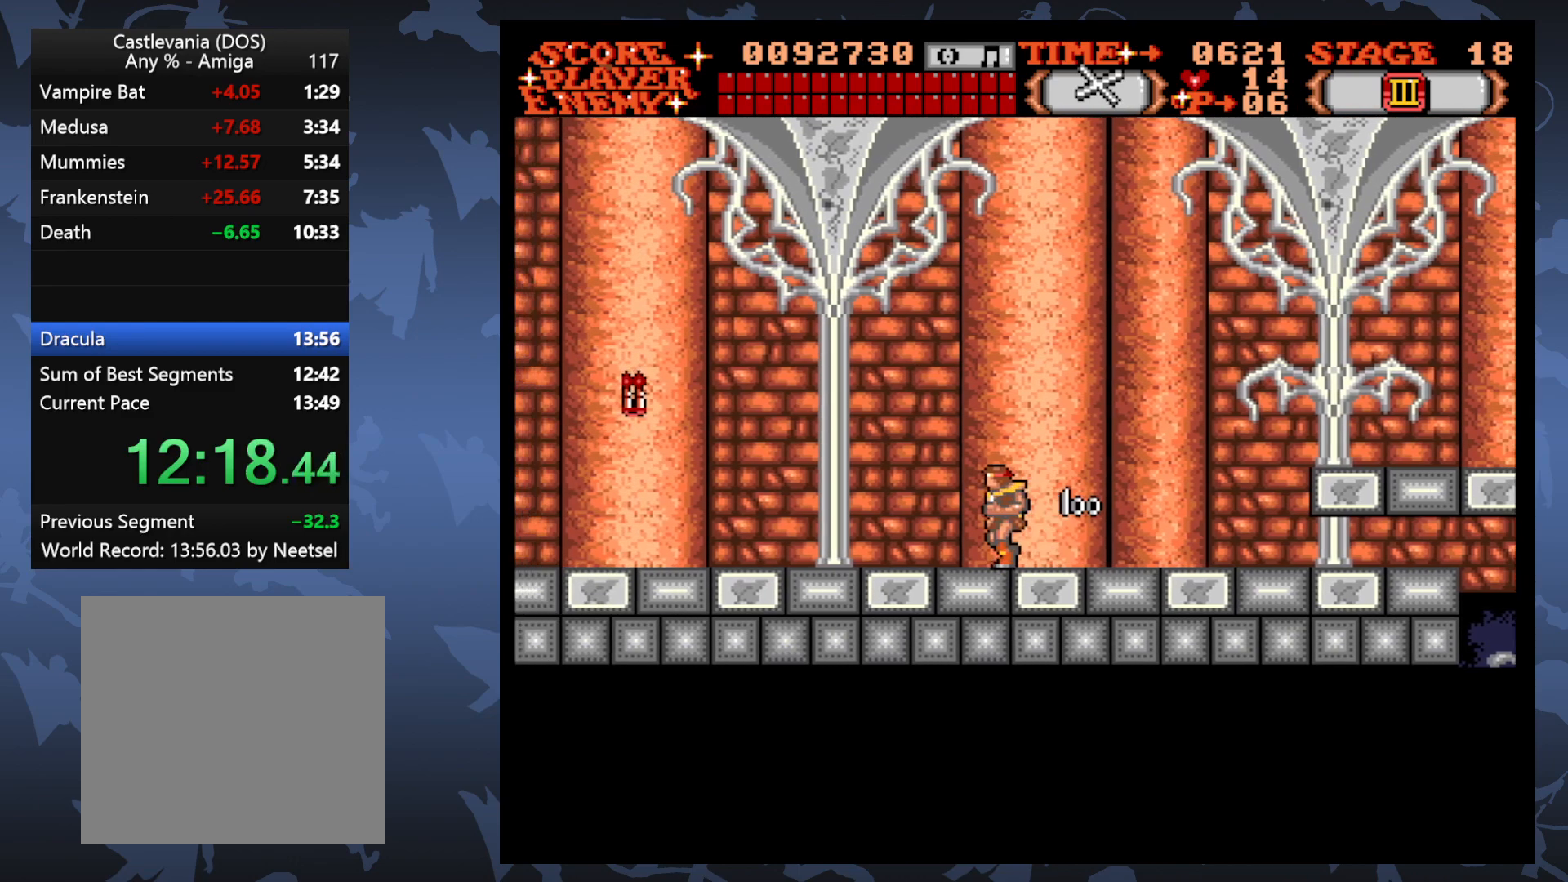
{"buttons": ["DPAD_LEFT"], "events": [[133, "A", "up"], [217, "DPAD_UP", "up"]]}
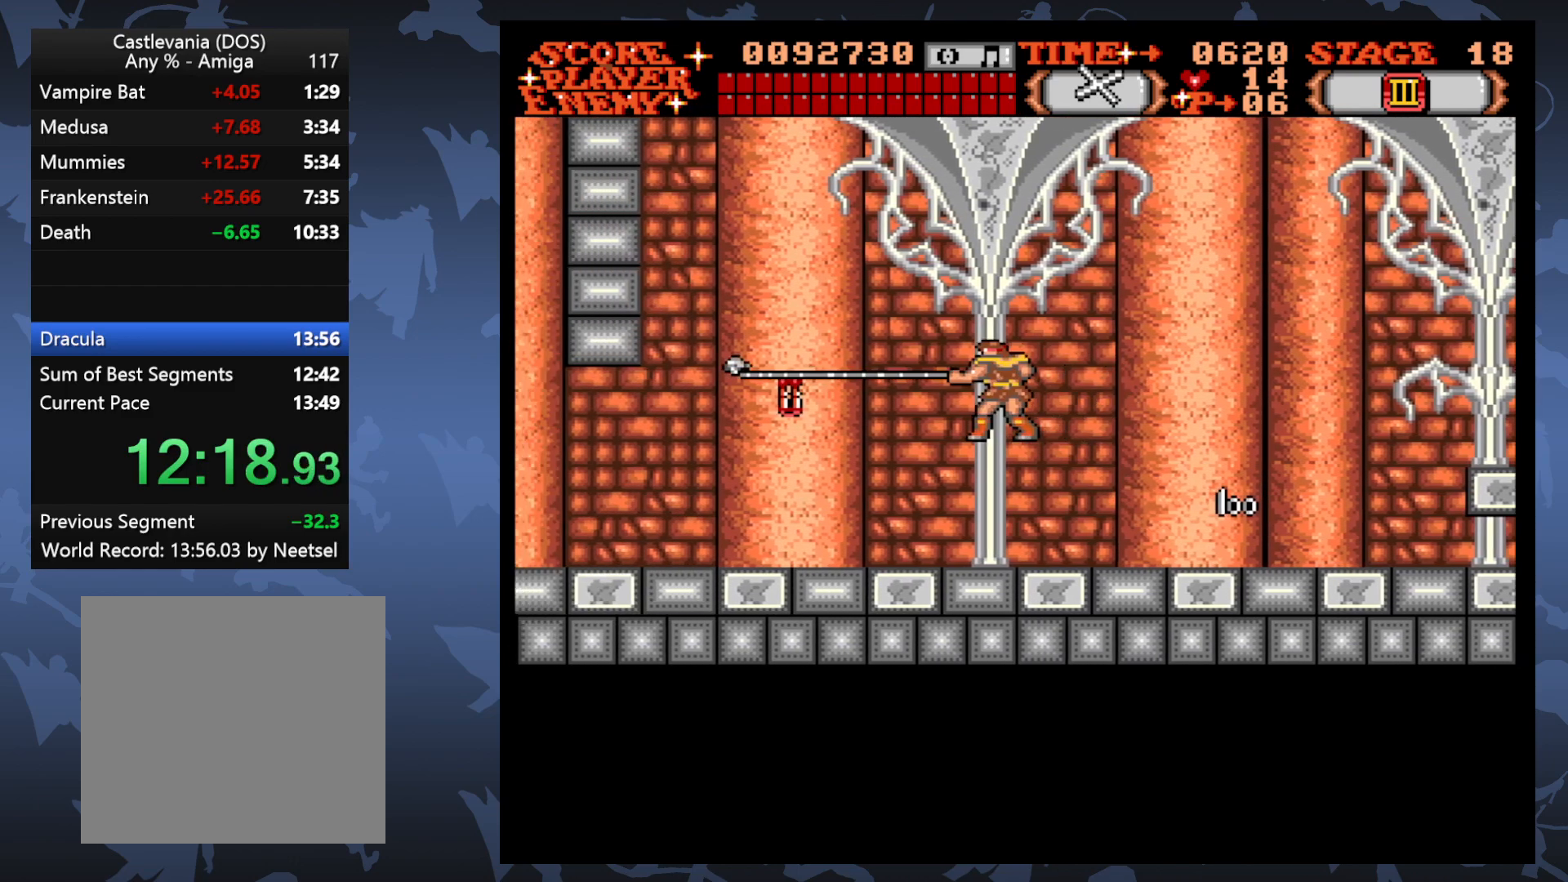
{"buttons": ["DPAD_LEFT"], "events": []}
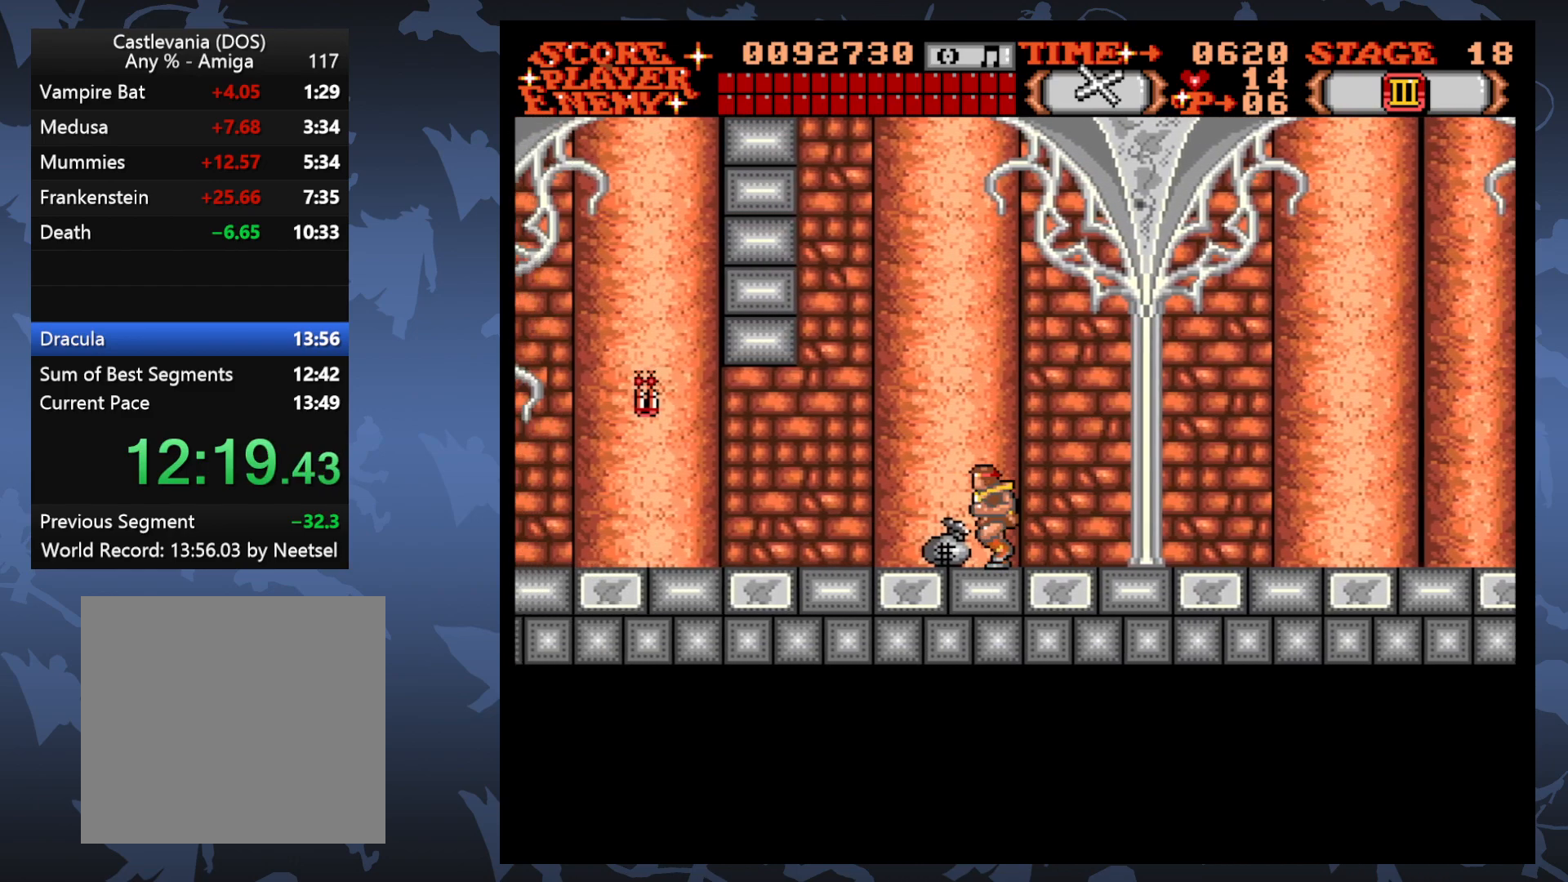
{"buttons": ["DPAD_LEFT"], "events": [[50, "DPAD_UP", "down"], [67, "A", "down"], [200, "A", "up"], [283, "DPAD_UP", "up"]]}
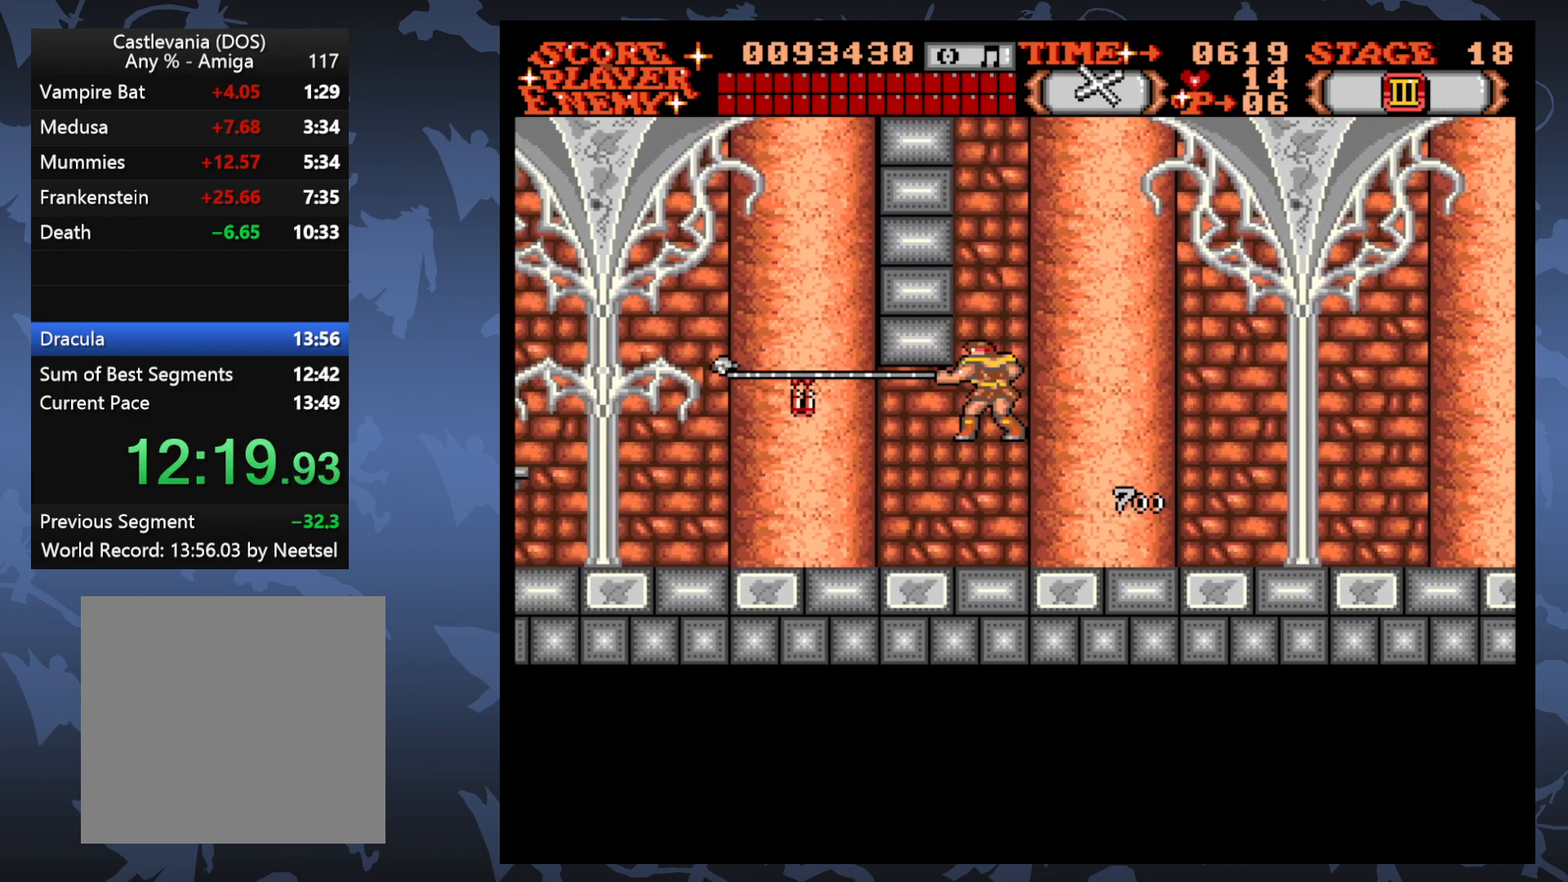
{"buttons": ["DPAD_LEFT"], "events": []}
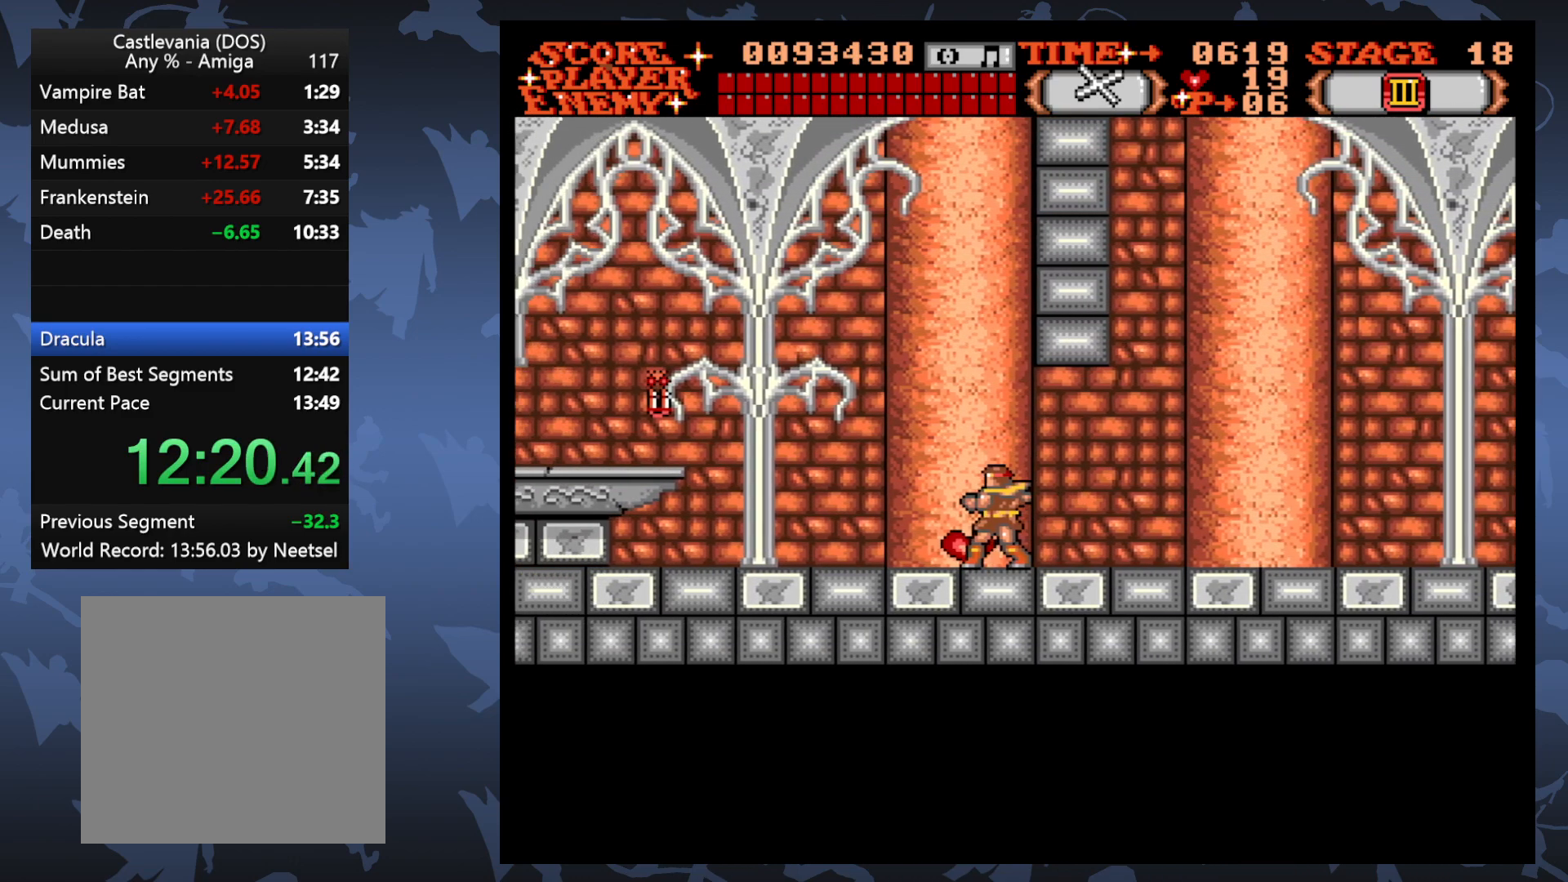
{"buttons": ["DPAD_LEFT"], "events": [[83, "DPAD_UP", "down"], [100, "A", "down"], [217, "A", "up"], [317, "DPAD_UP", "up"]]}
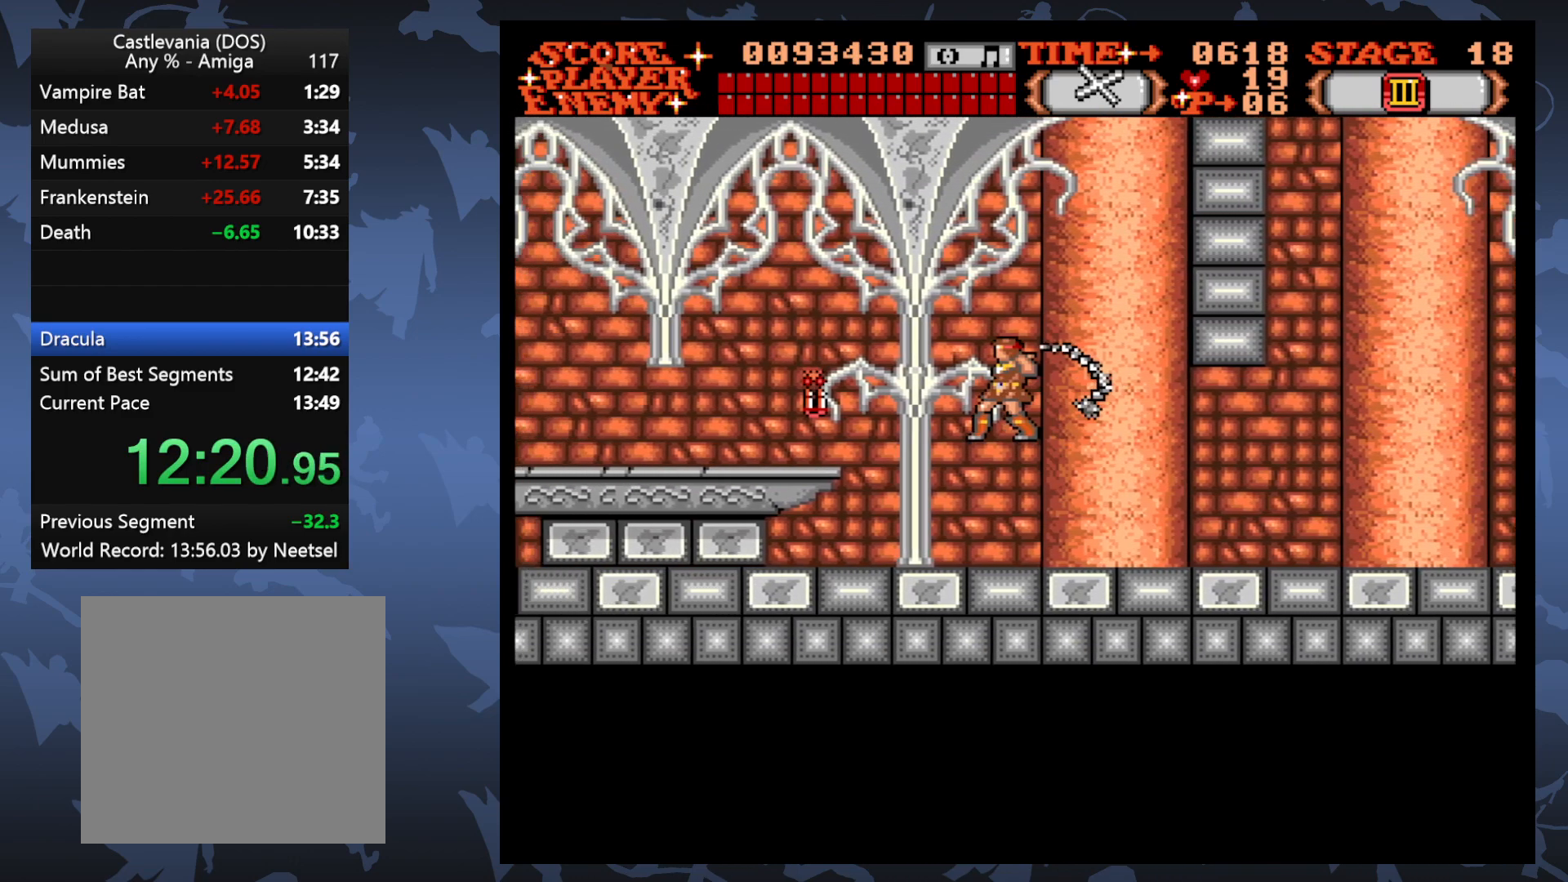
{"buttons": ["A", "DPAD_UP", "DPAD_LEFT"], "events": [[483, "DPAD_UP", "down"], [500, "A", "down"]]}
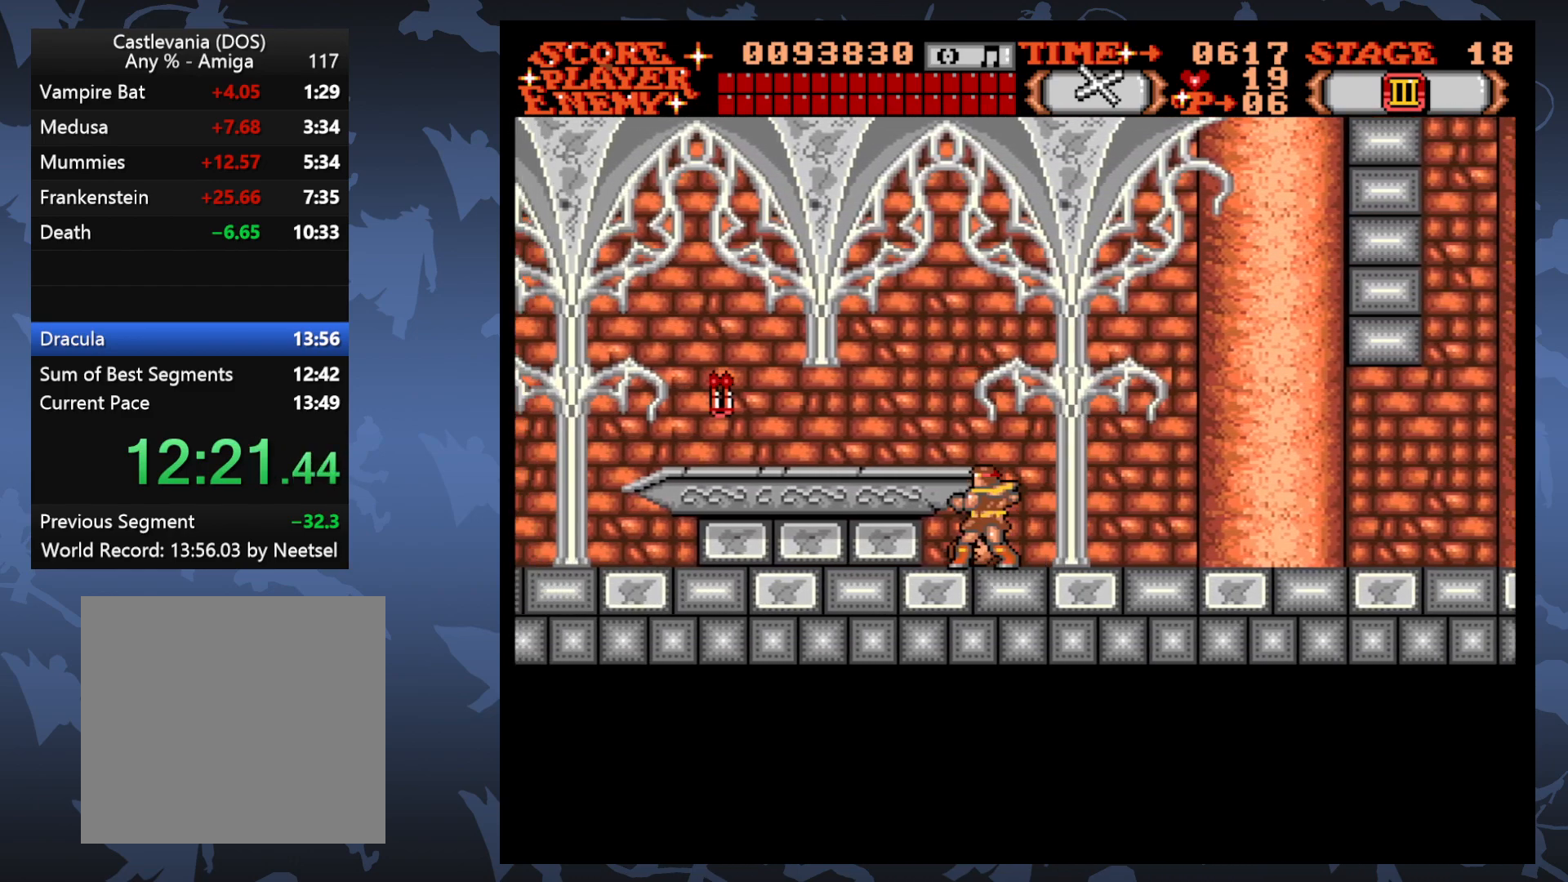
{"buttons": ["DPAD_LEFT"], "events": [[117, "A", "up"], [217, "DPAD_UP", "up"]]}
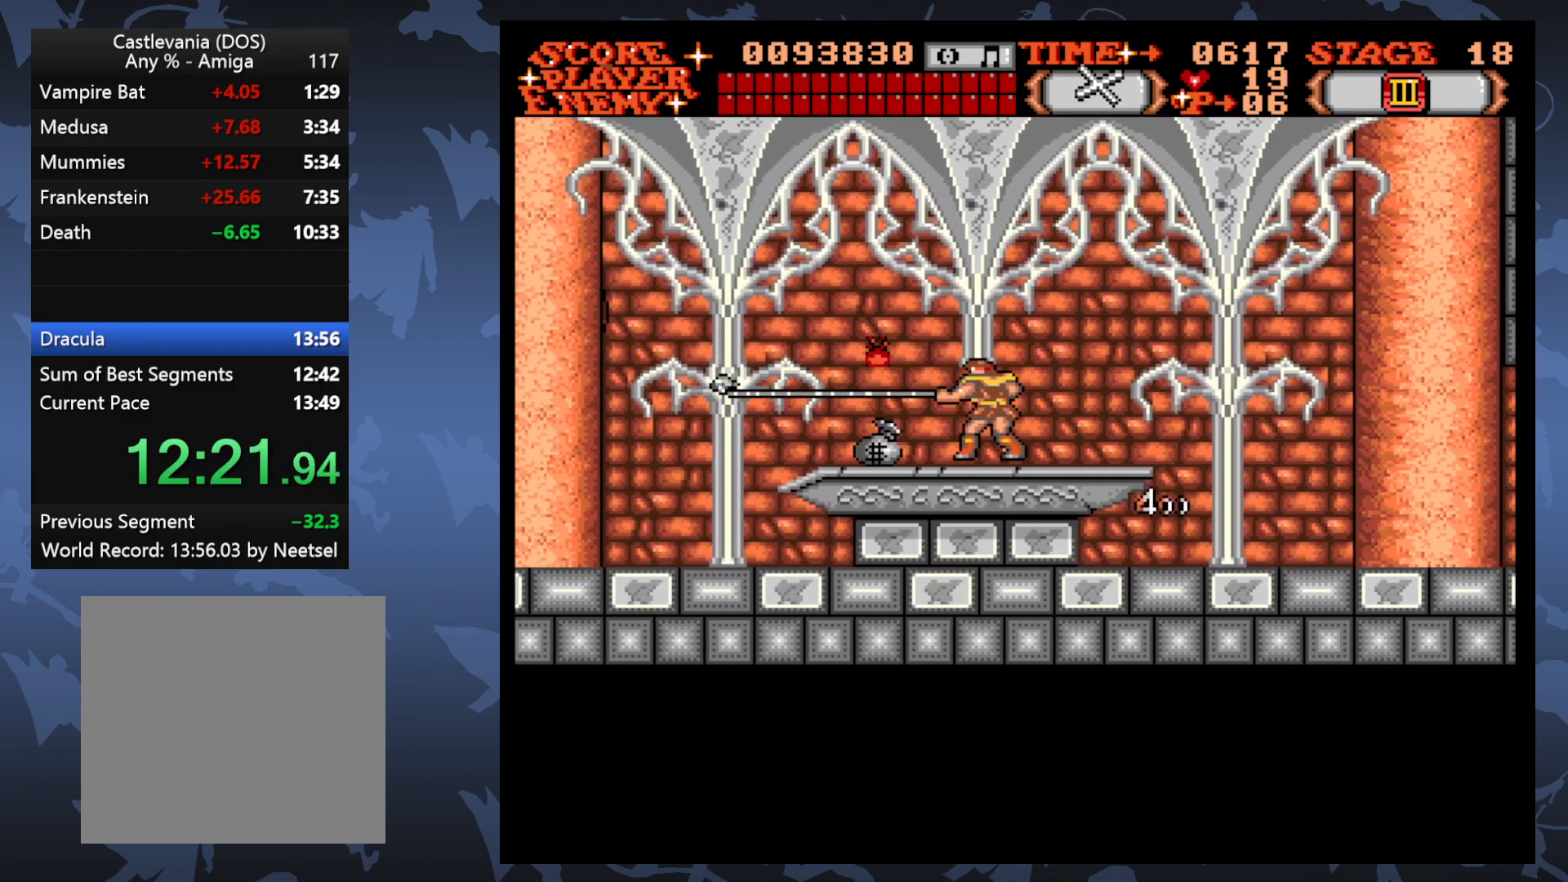
{"buttons": ["A", "DPAD_UP", "DPAD_LEFT"], "events": [[350, "DPAD_UP", "down"], [400, "A", "down"]]}
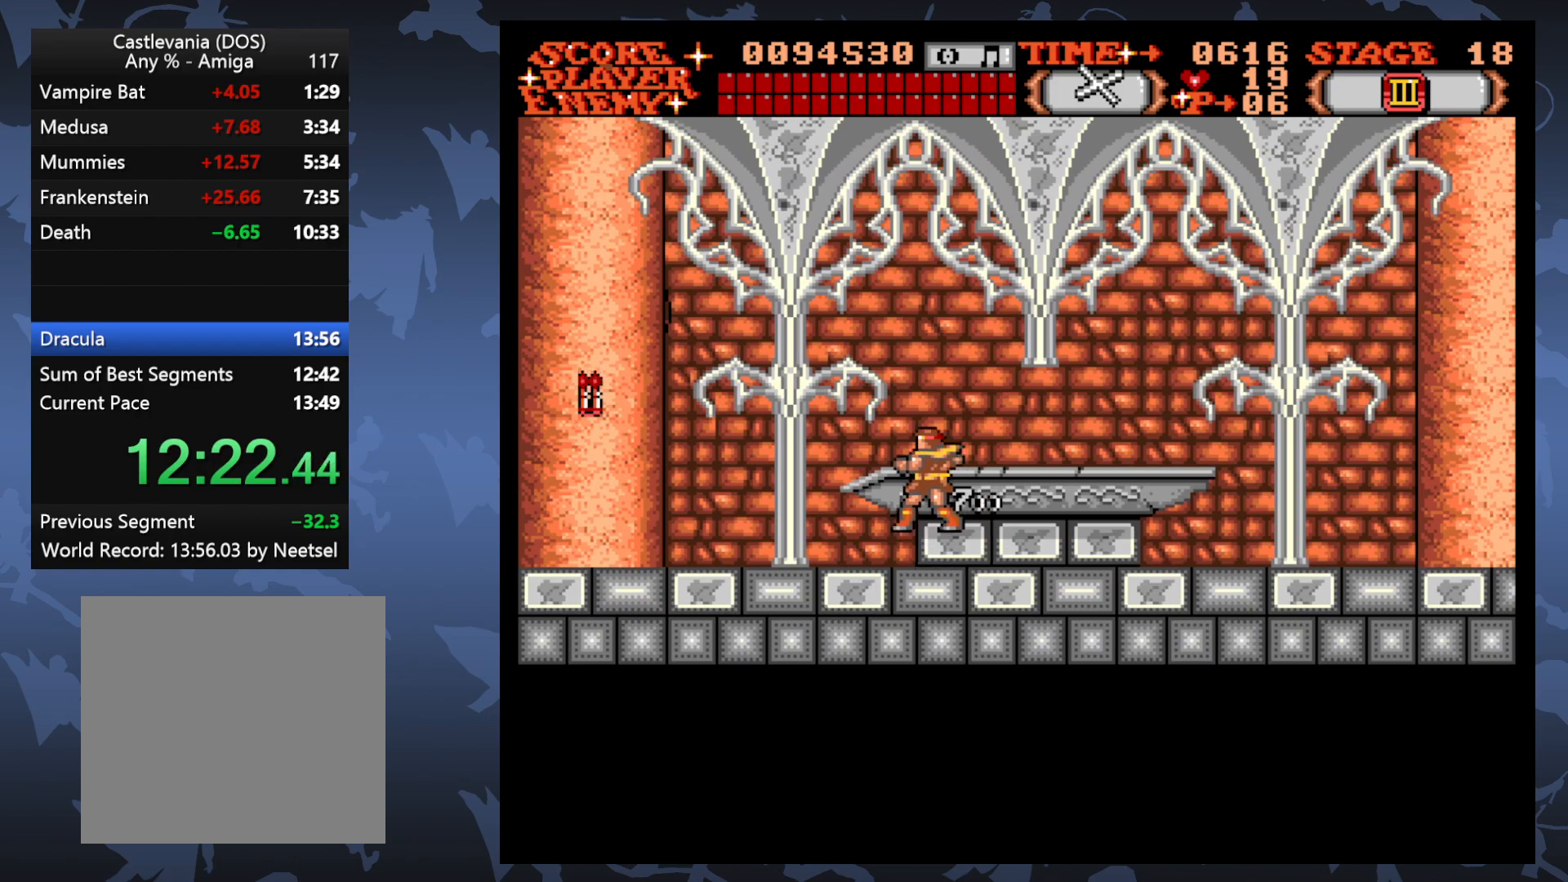
{"buttons": ["DPAD_LEFT"], "events": [[50, "A", "up"], [150, "DPAD_UP", "up"]]}